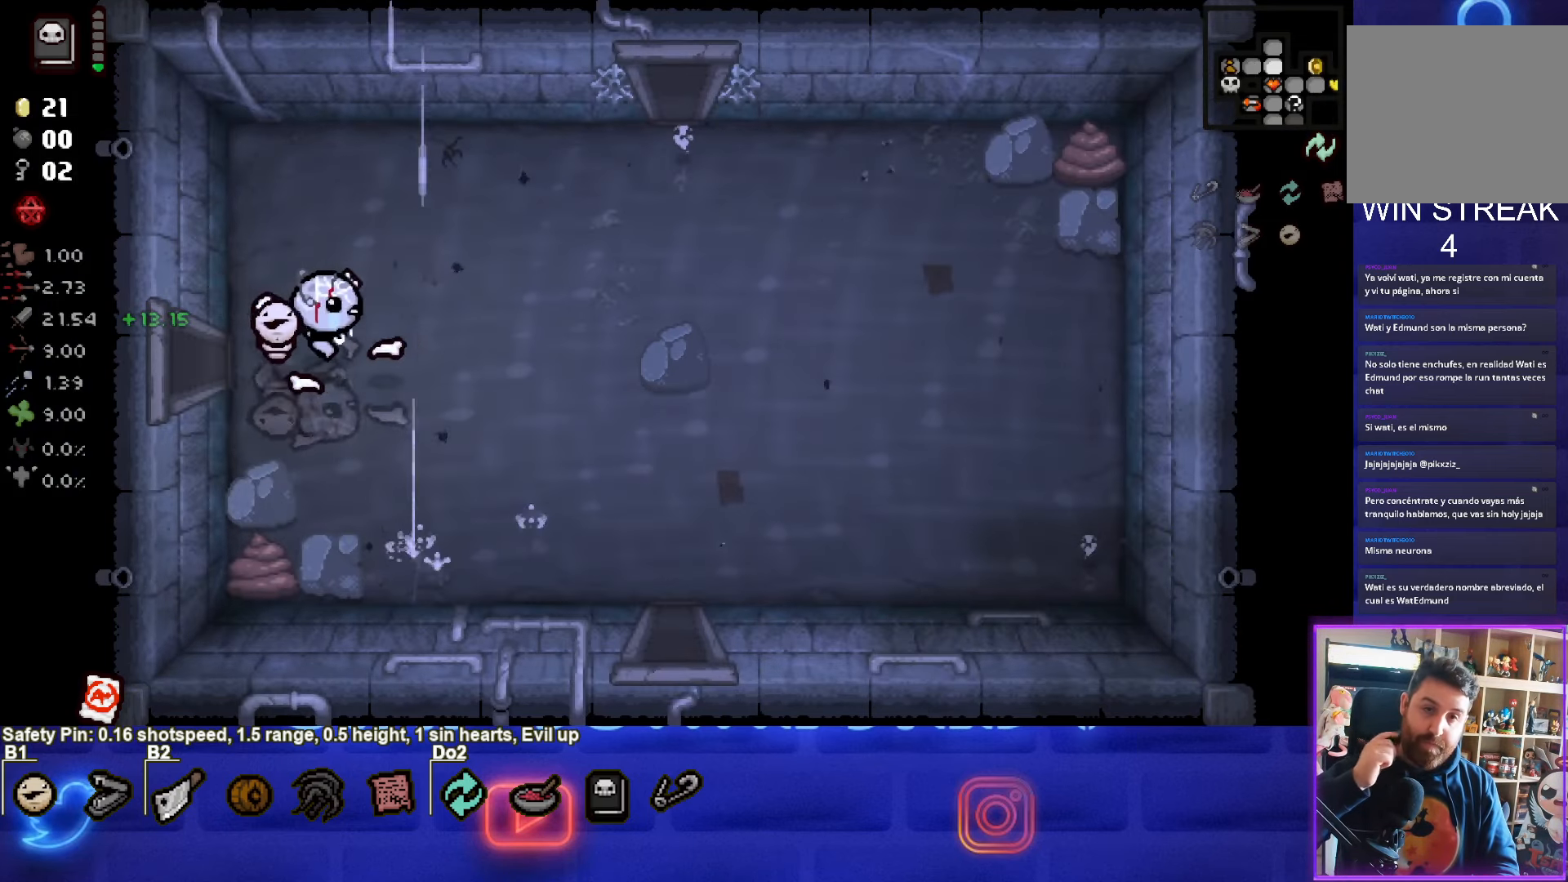
Gameplay with a controller (PlayStation layout); each line is a JSON object with the inputs held at the frame after it. "events" lists button and stick changes between this image and that frame as [ms after this image, input, new state], when the widget could be followed in between. Not read: R3 right_stick.
{"buttons": [], "left_stick": "down-right", "events": [[133, "left_stick", "down-right"]]}
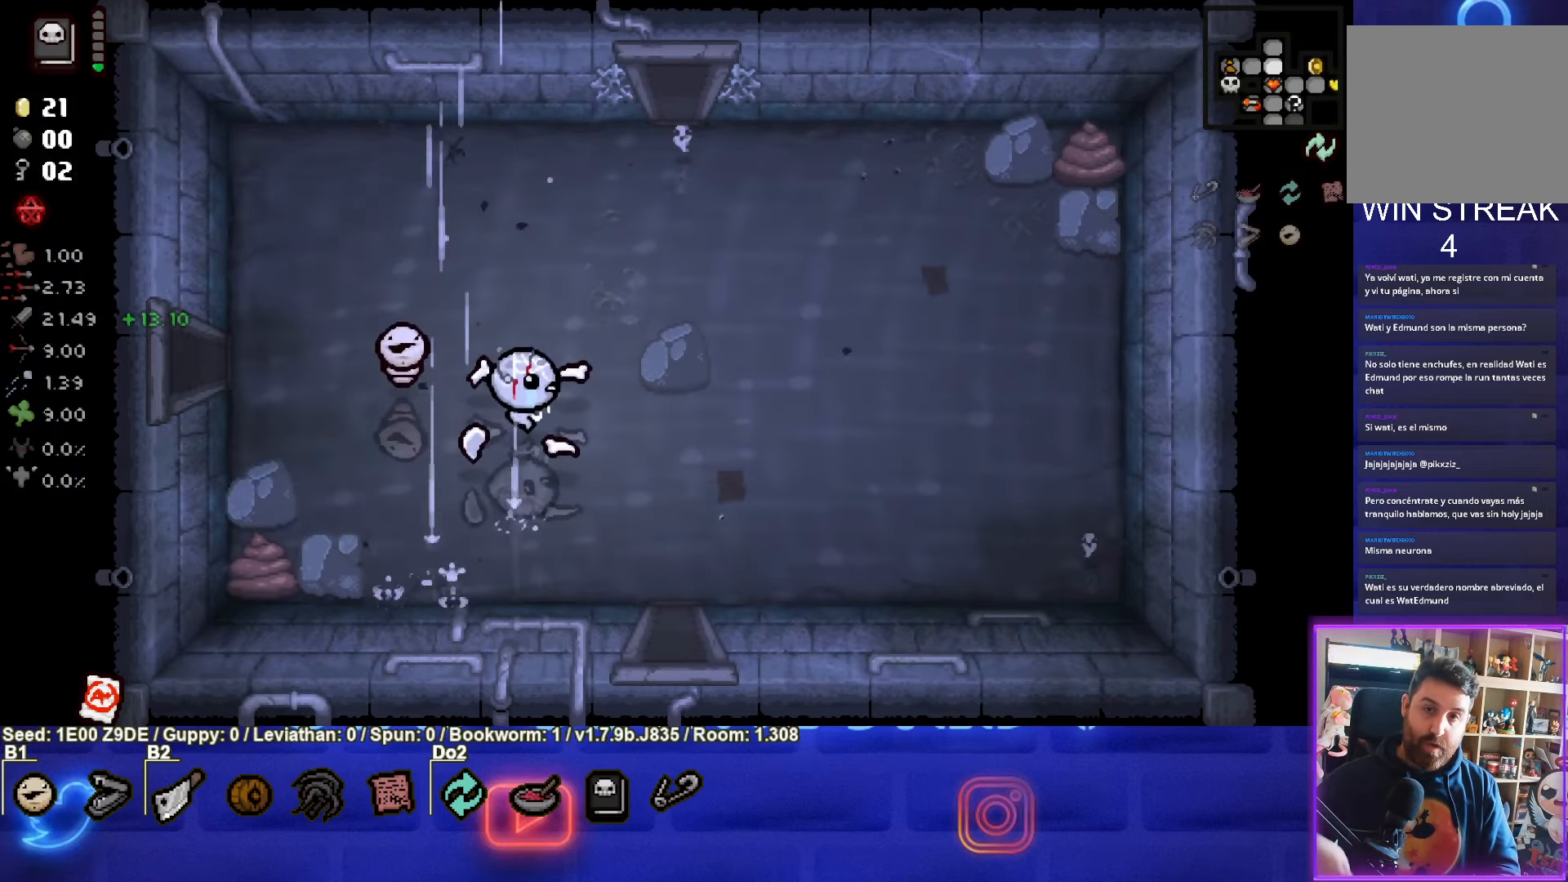
{"buttons": [], "left_stick": "down", "events": [[383, "left_stick", "down"]]}
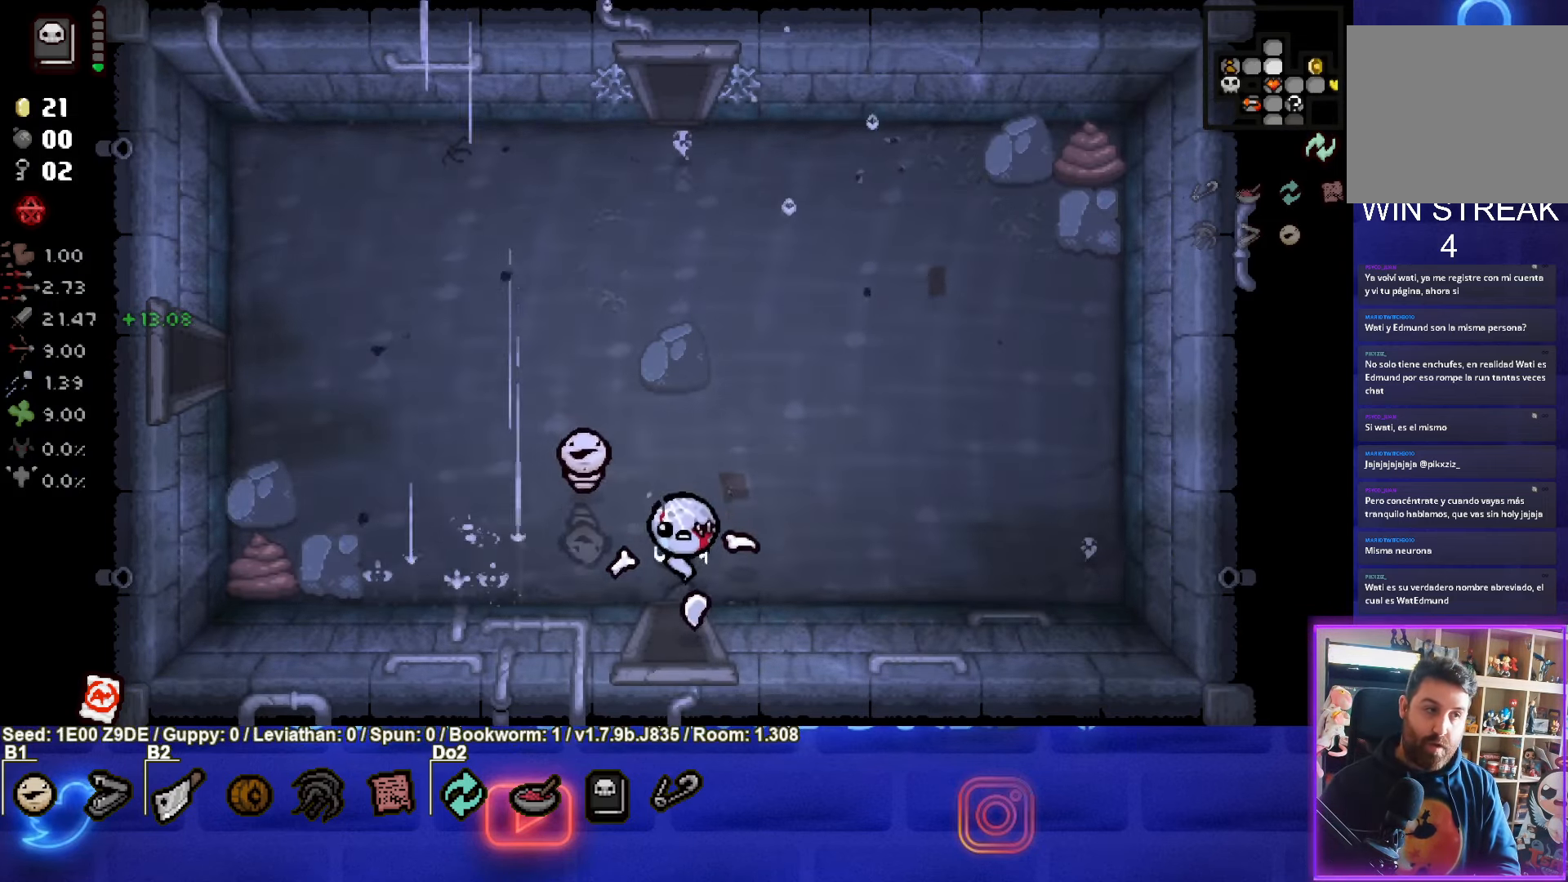
{"buttons": [], "left_stick": "center", "events": [[234, "left_stick", "center"]]}
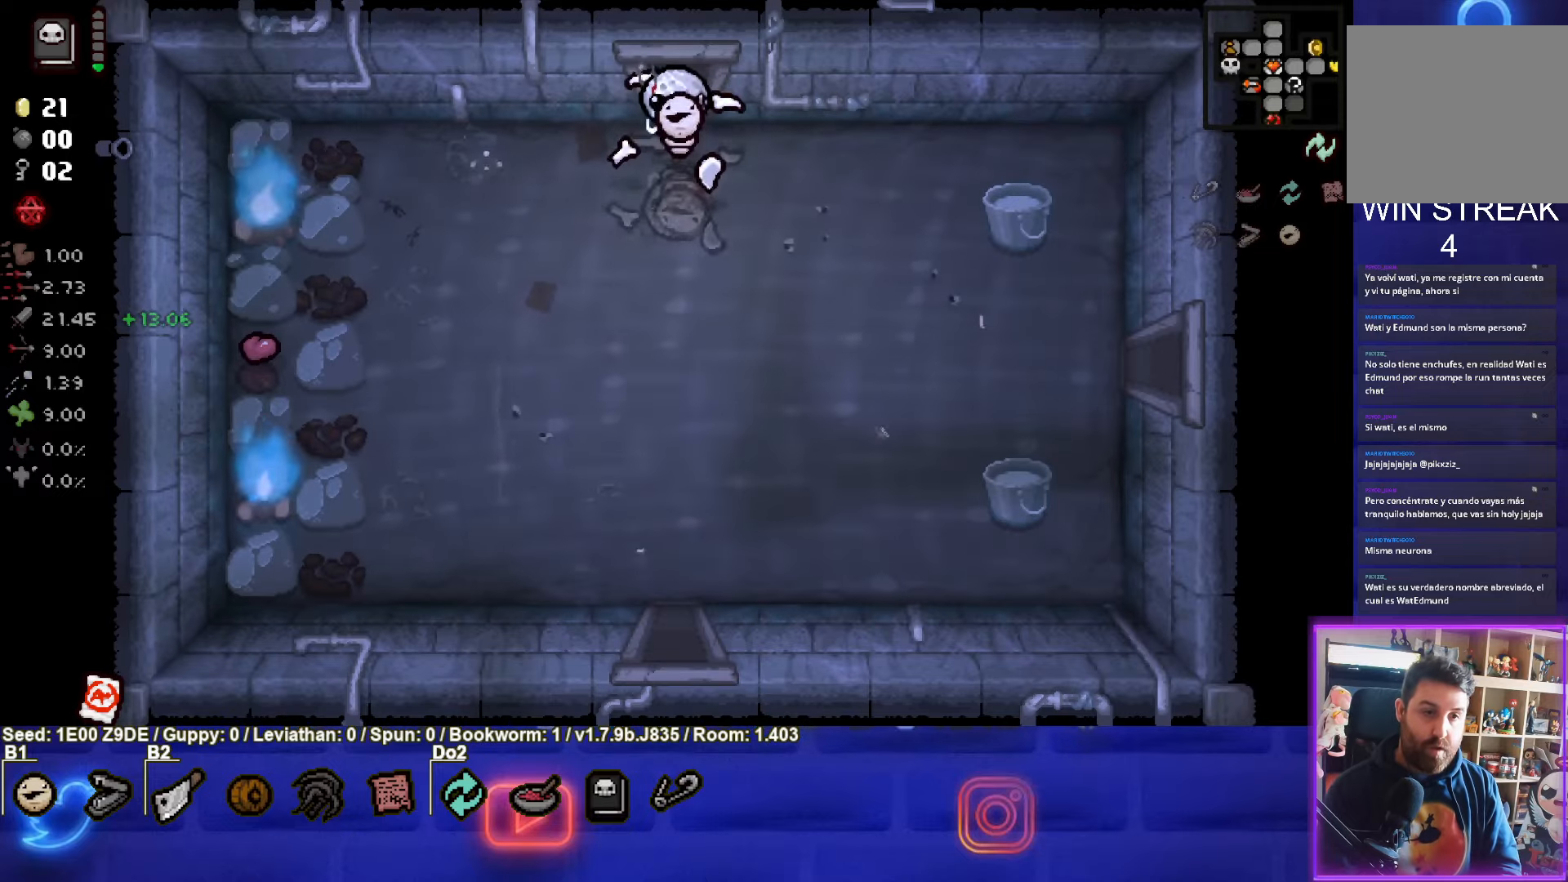
{"buttons": [], "left_stick": "down-right", "events": [[84, "left_stick", "down-right"]]}
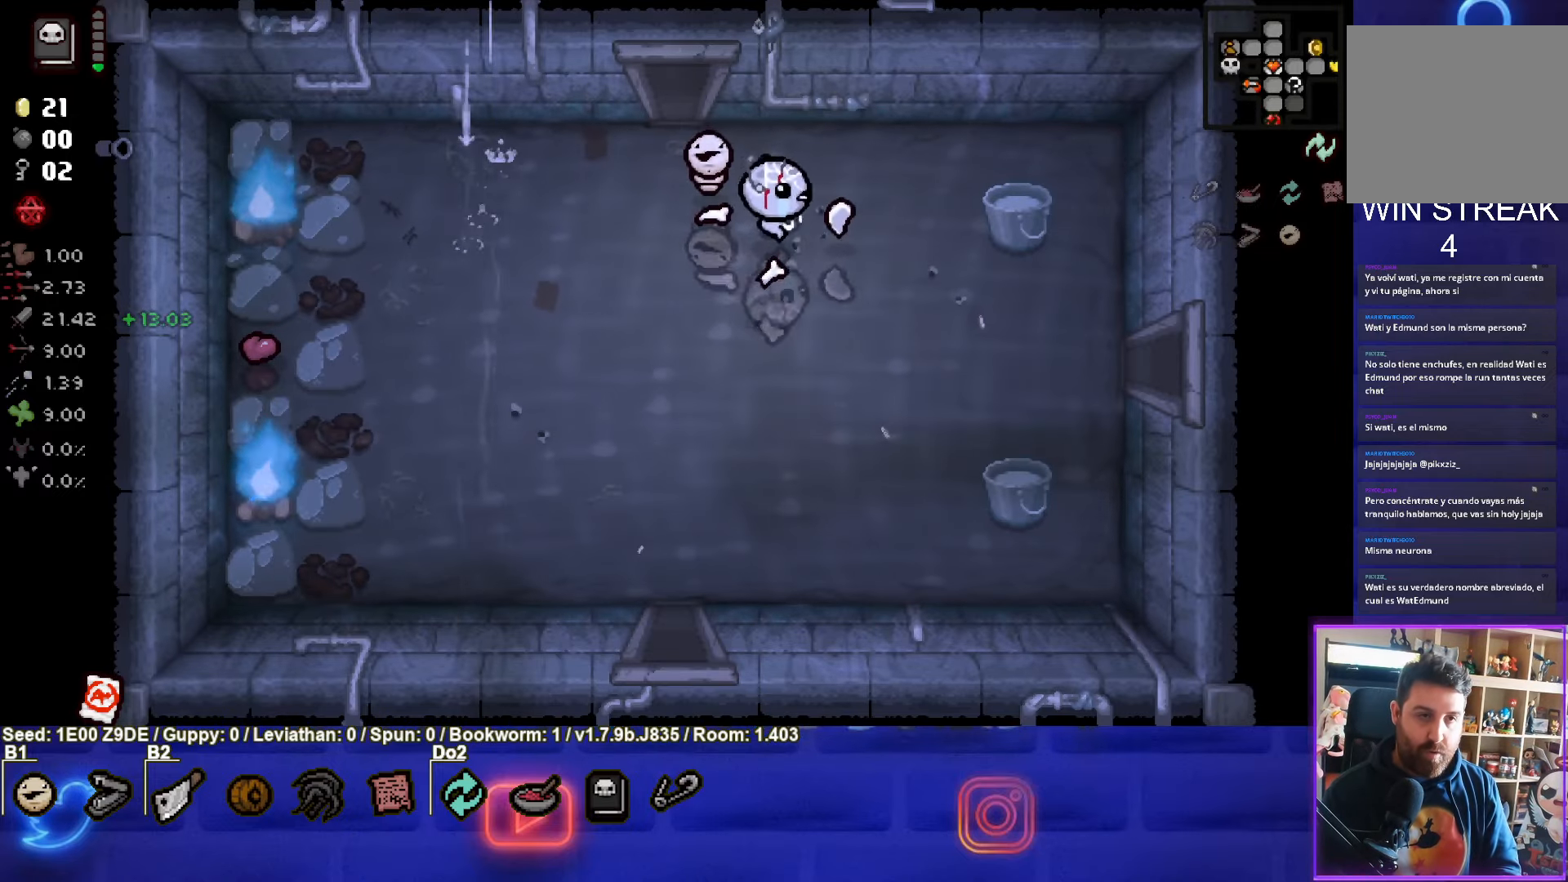
{"buttons": [], "left_stick": "down-right", "events": []}
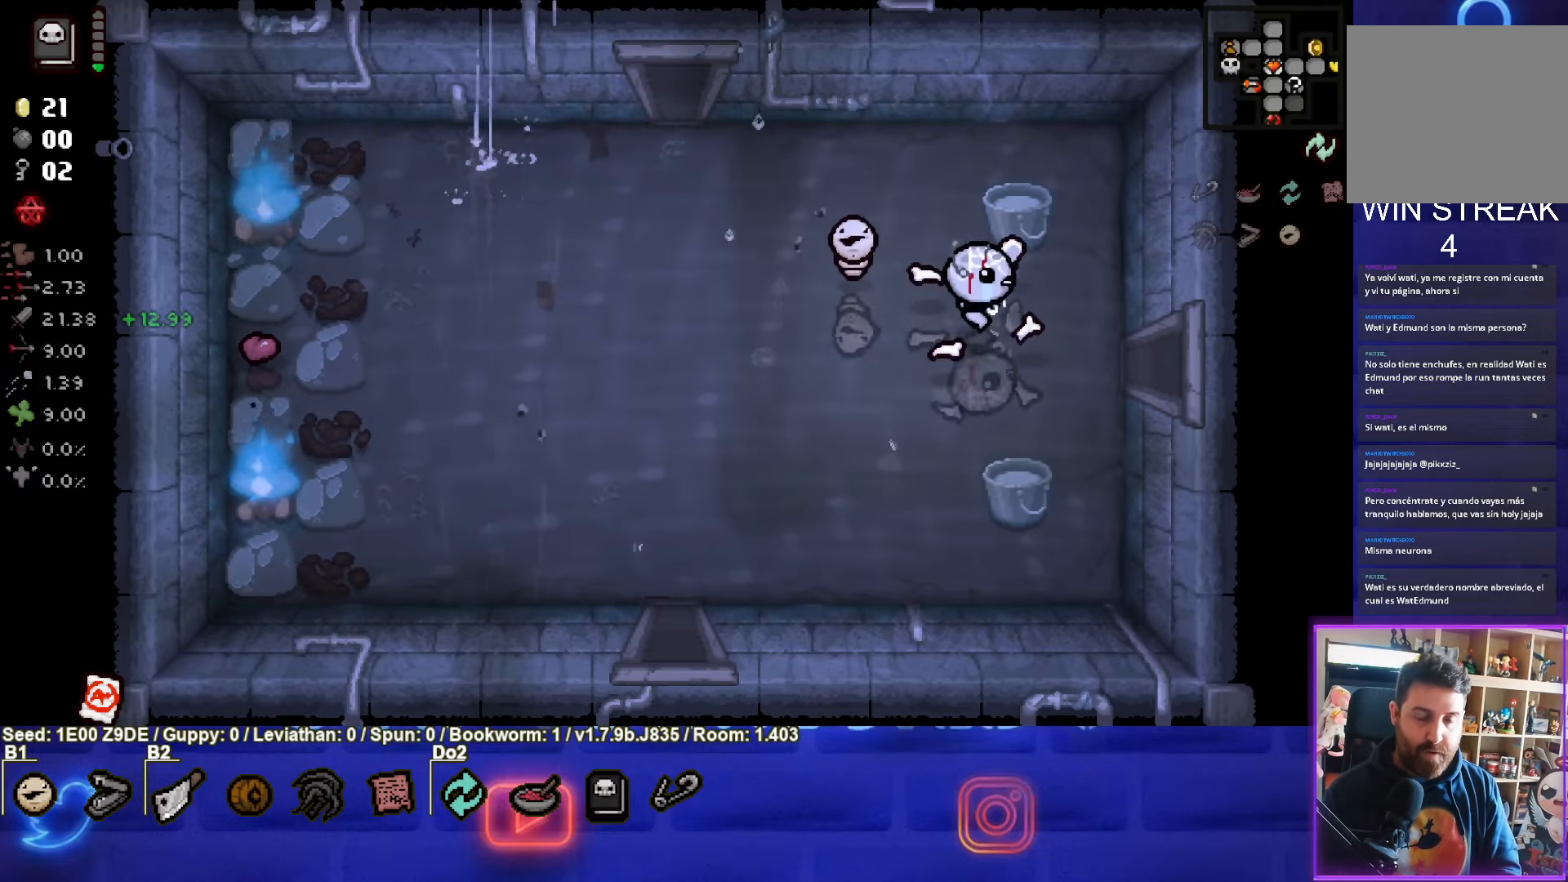
{"buttons": [], "left_stick": "center", "events": [[500, "left_stick", "center"]]}
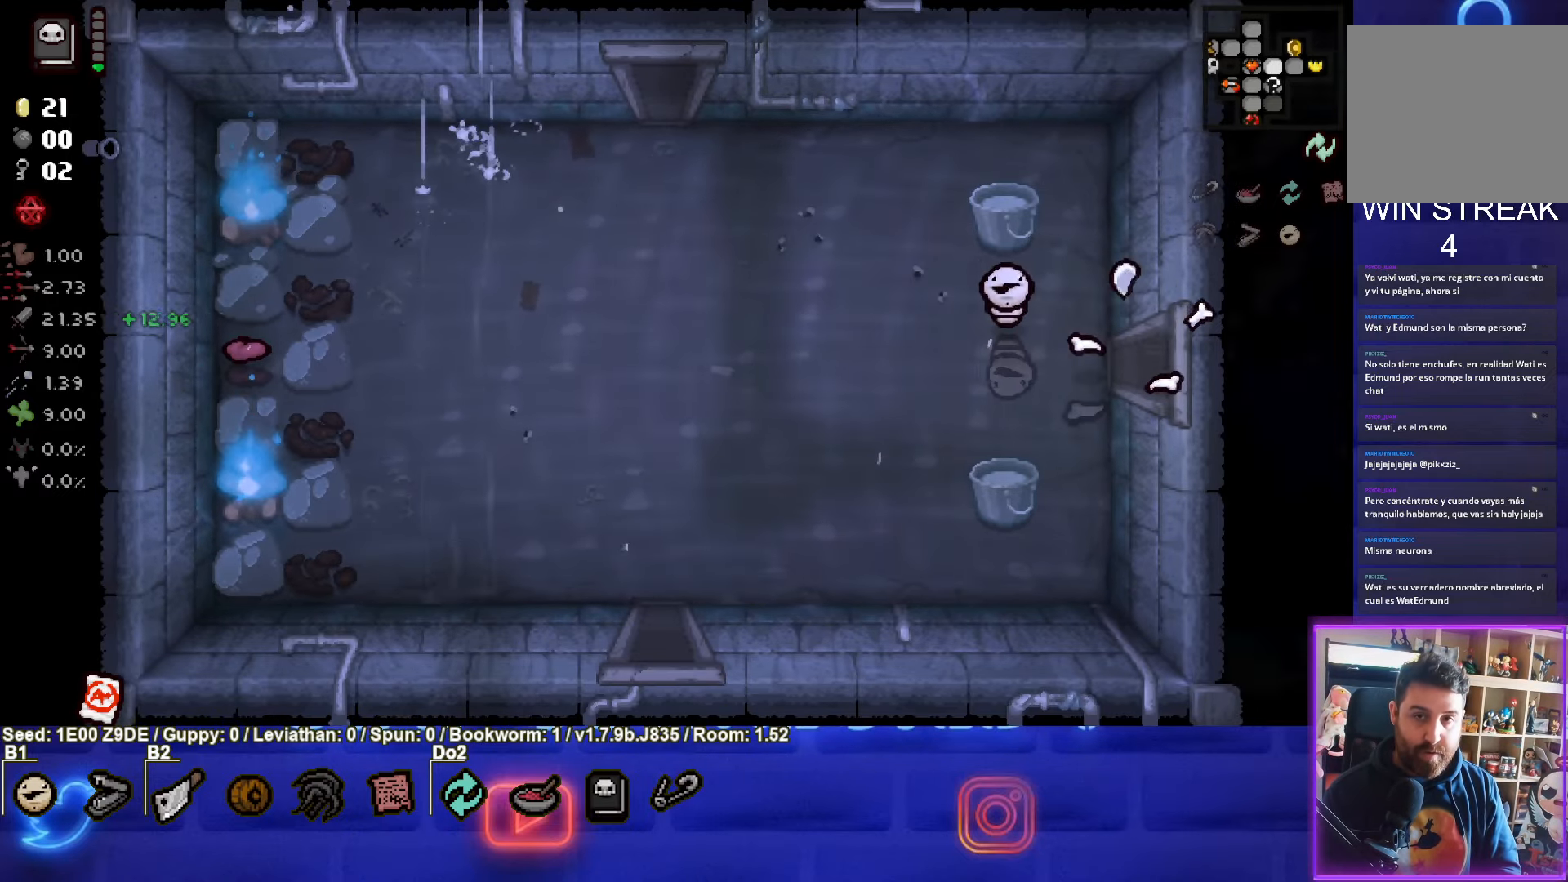
{"buttons": [], "left_stick": "right", "events": [[284, "left_stick", "right"]]}
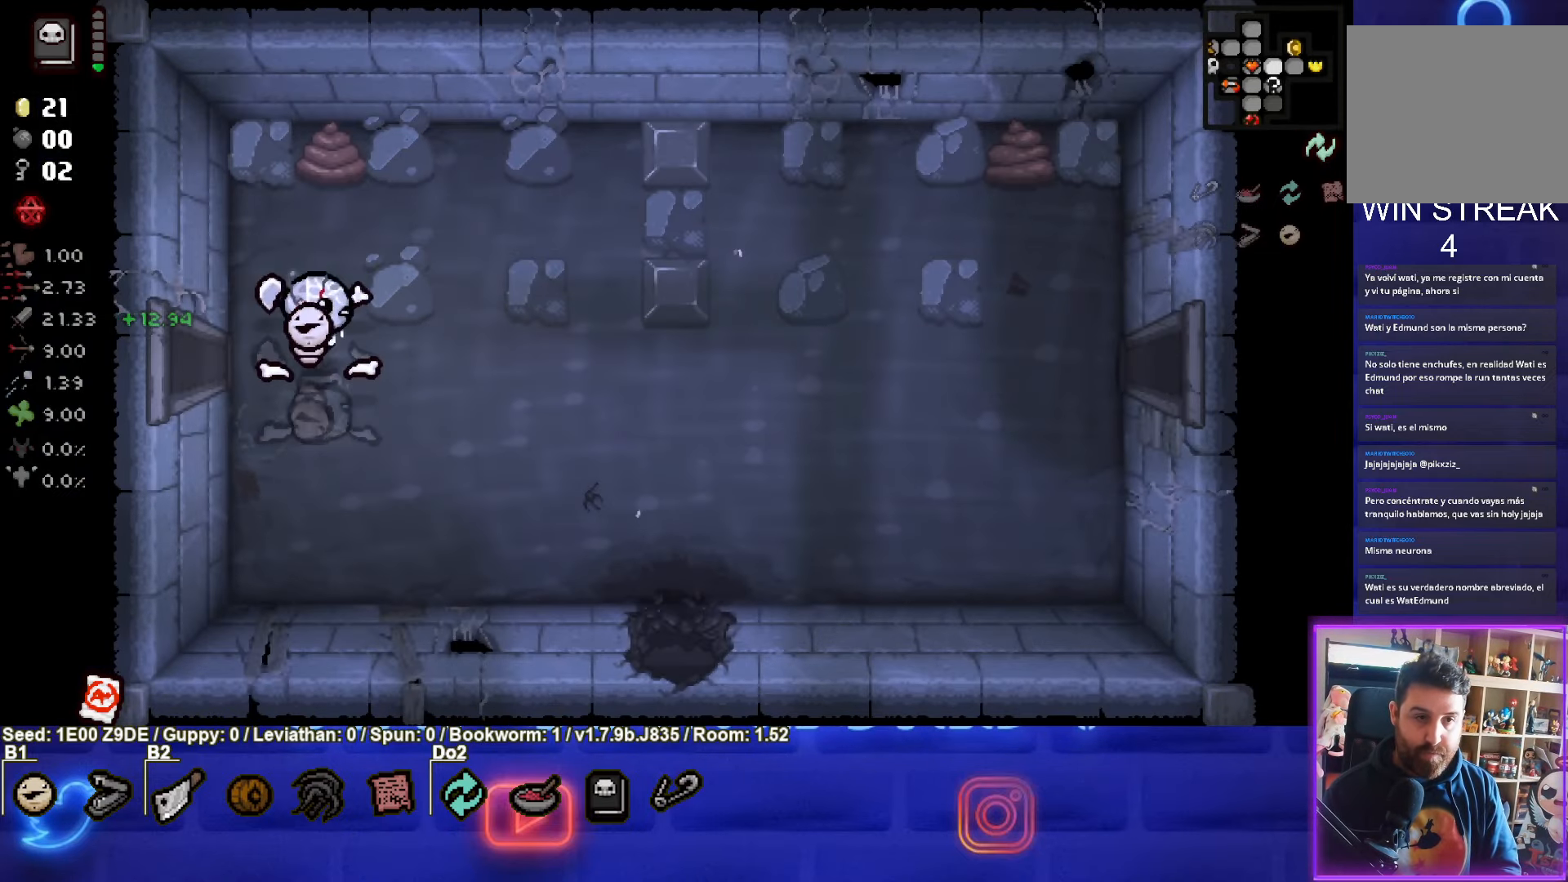
{"buttons": [], "left_stick": "right", "events": [[100, "CIRCLE", "down"], [100, "left_stick", "down-right"], [250, "CIRCLE", "up"], [300, "left_stick", "right"]]}
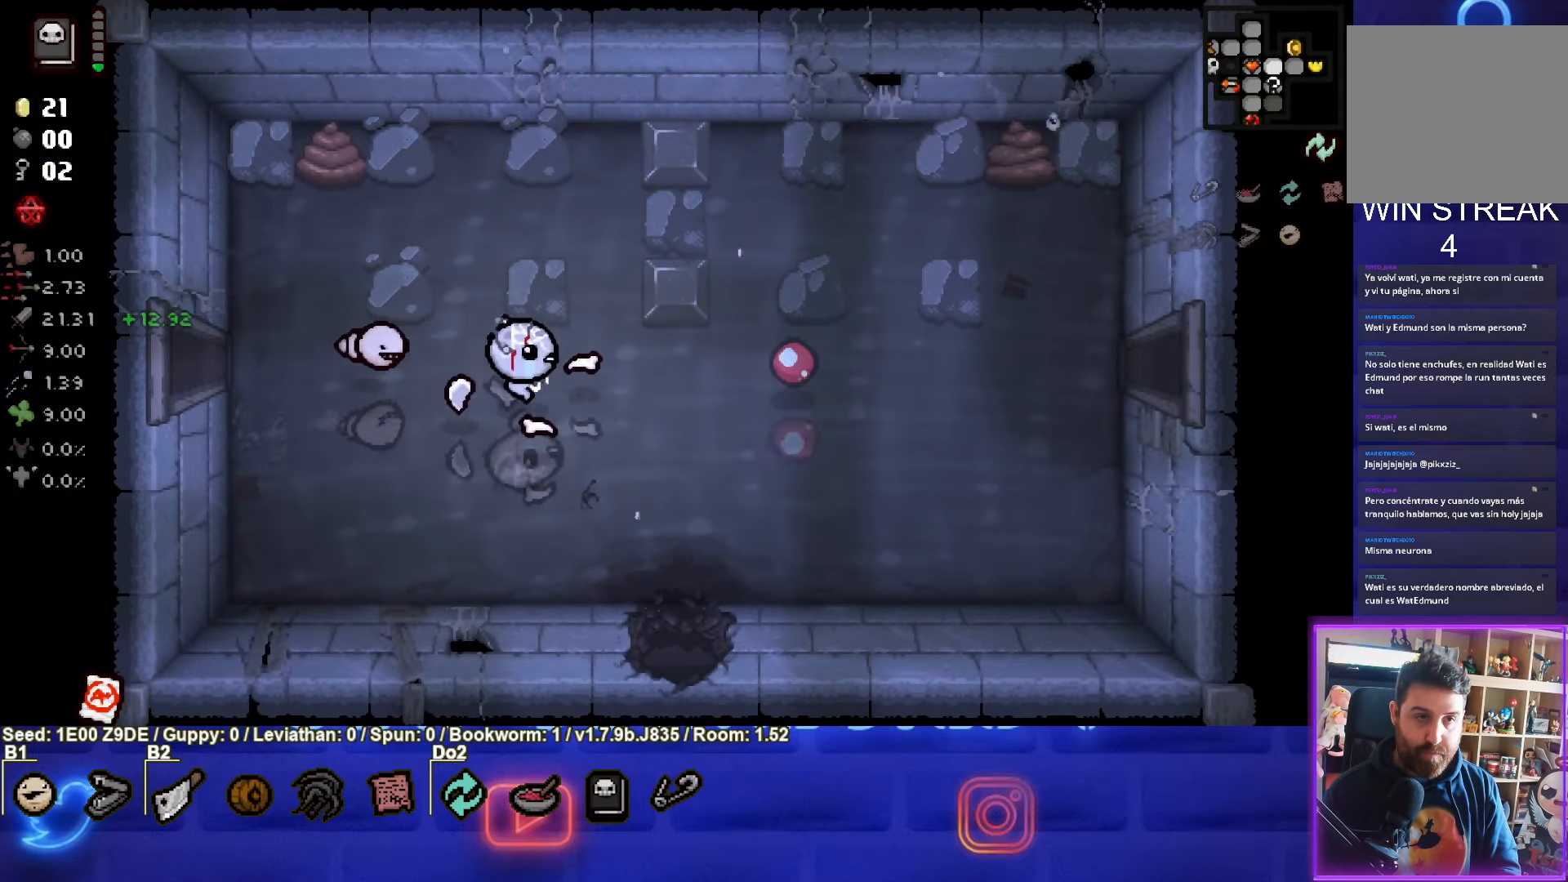
{"buttons": [], "left_stick": "right", "events": [[34, "CIRCLE", "down"], [134, "CIRCLE", "up"], [217, "CIRCLE", "down"], [317, "CIRCLE", "up"]]}
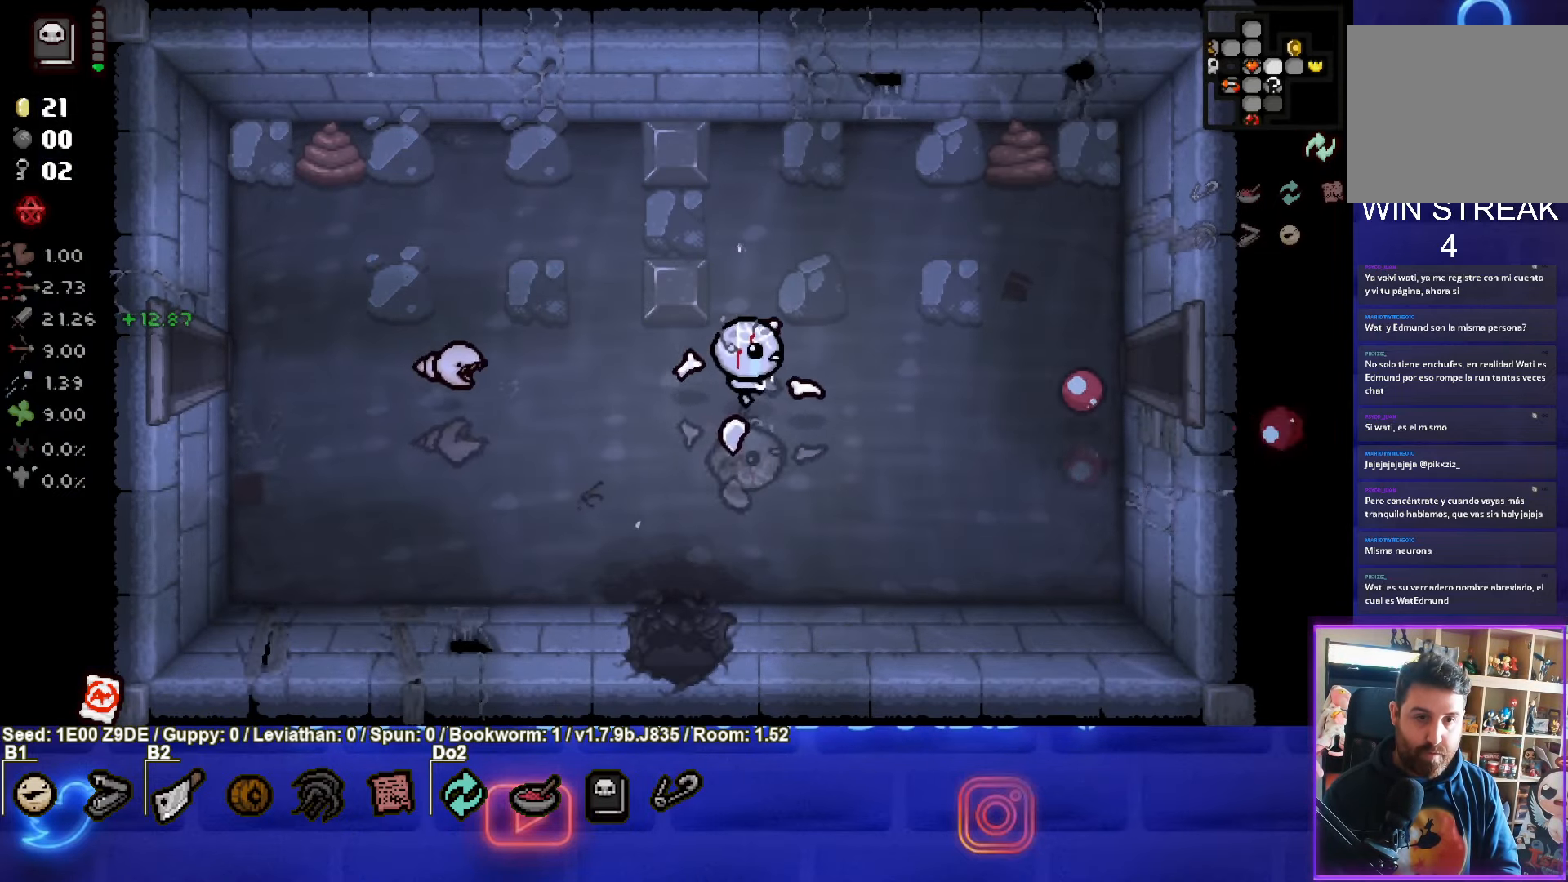
{"buttons": [], "left_stick": "right", "events": []}
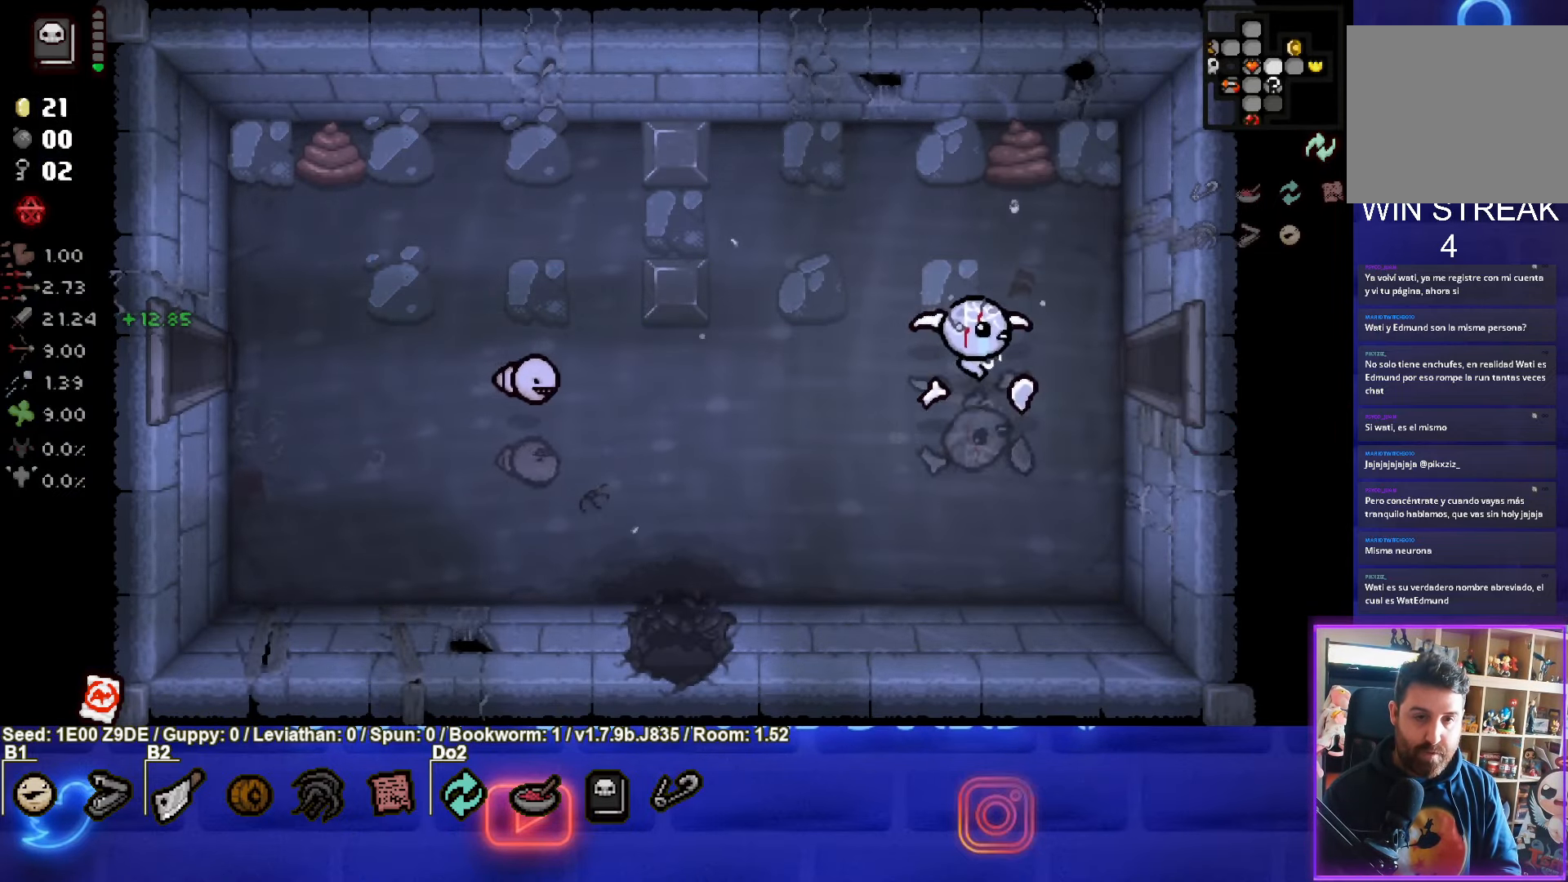
{"buttons": [], "left_stick": "center", "events": [[450, "left_stick", "center"]]}
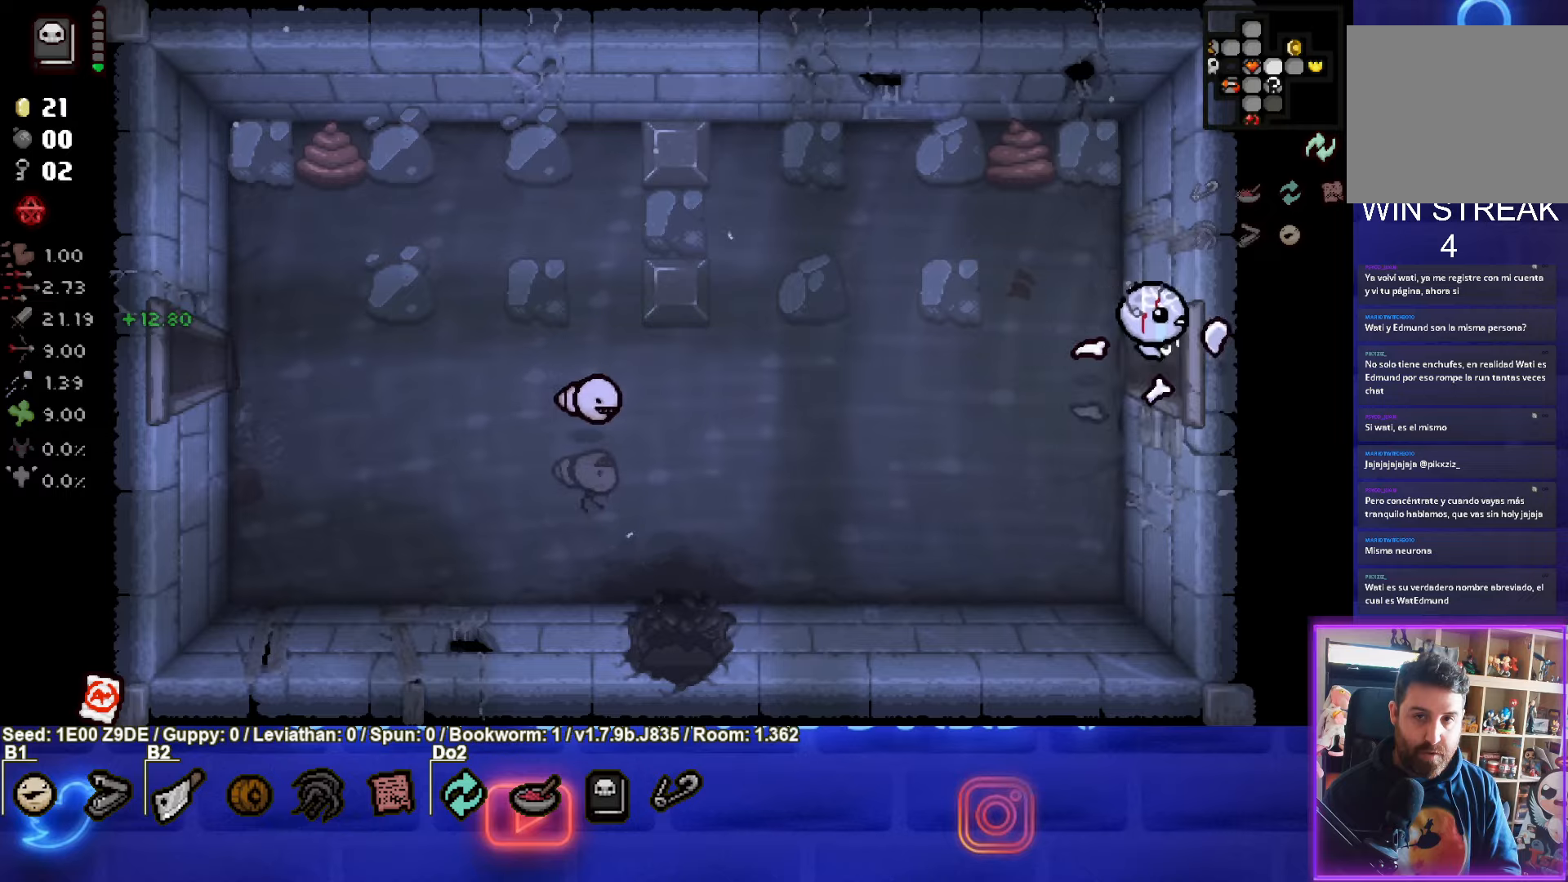
{"buttons": [], "left_stick": "up-right", "events": [[250, "left_stick", "right"], [500, "left_stick", "up-right"]]}
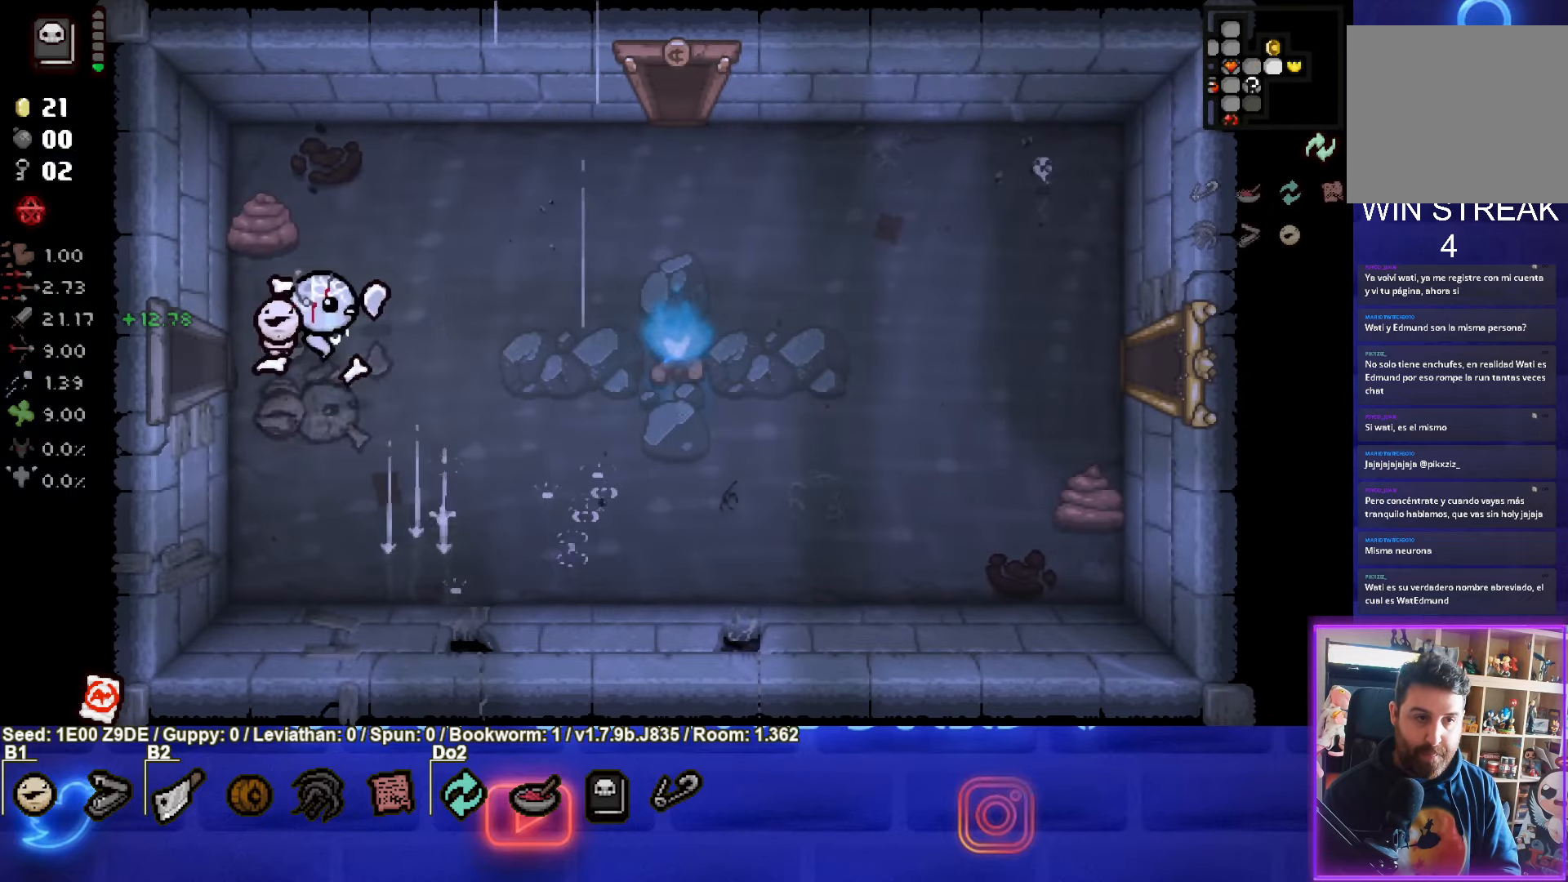
{"buttons": [], "left_stick": "up-right", "events": []}
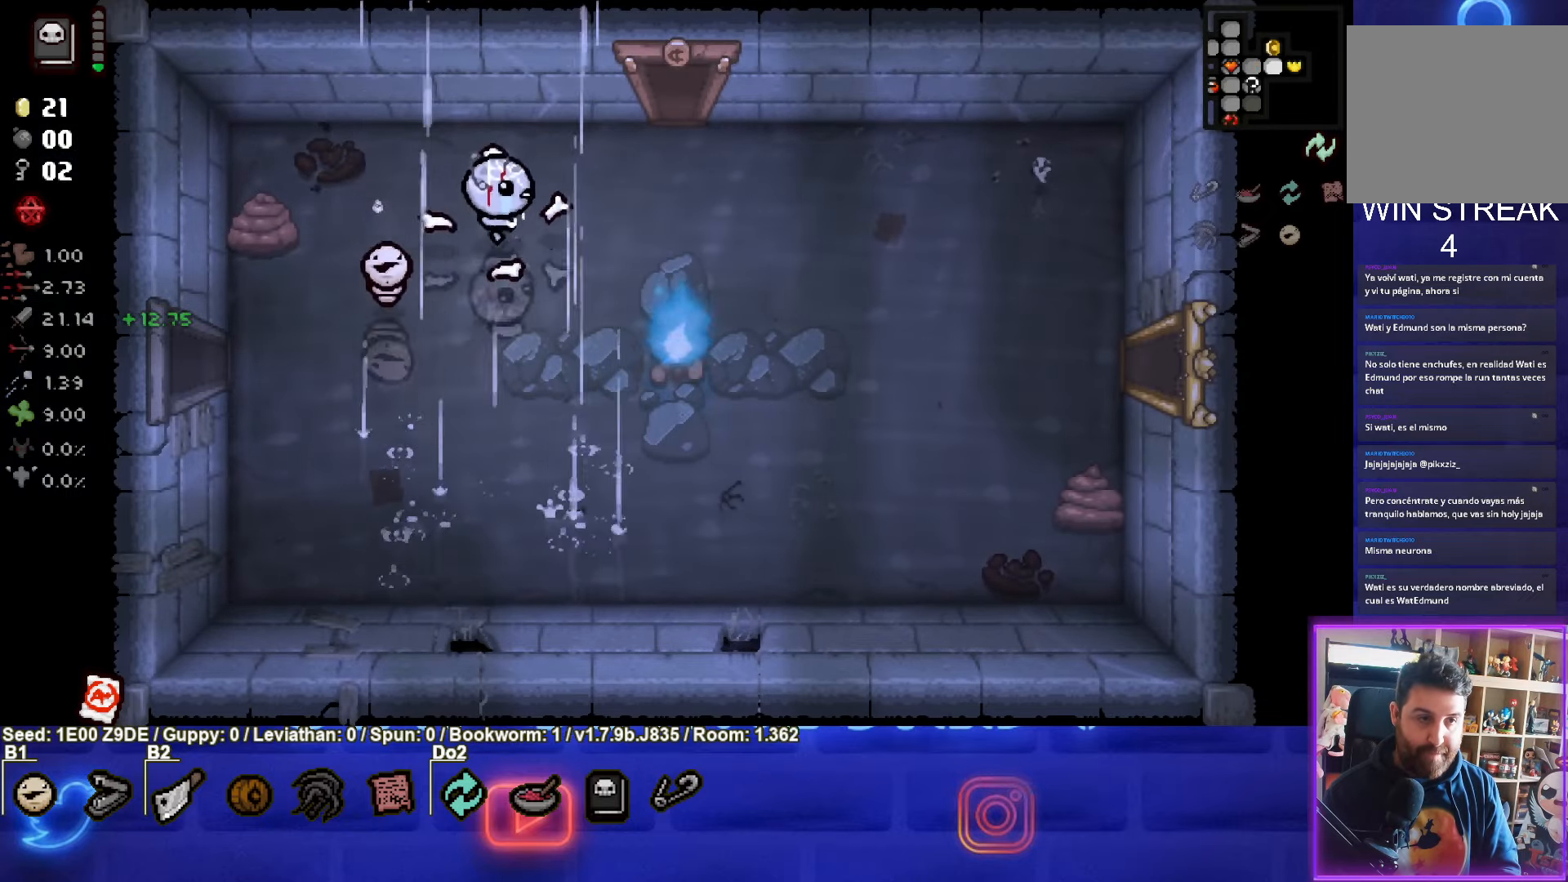
{"buttons": [], "left_stick": "up", "events": [[400, "left_stick", "up"]]}
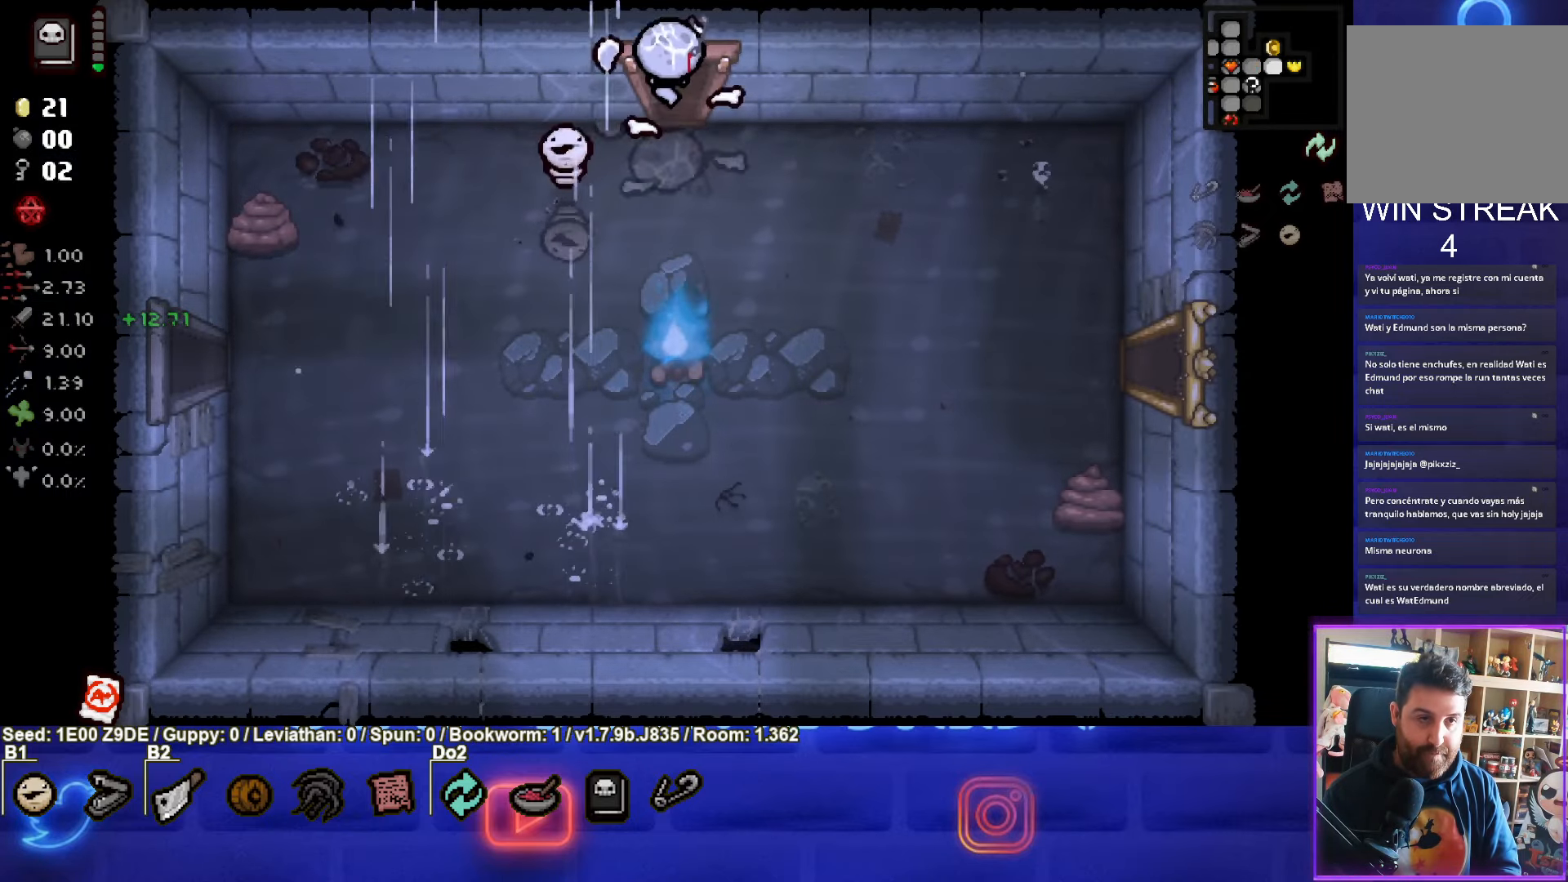
{"buttons": [], "left_stick": "left", "events": [[133, "left_stick", "center"], [400, "left_stick", "left"]]}
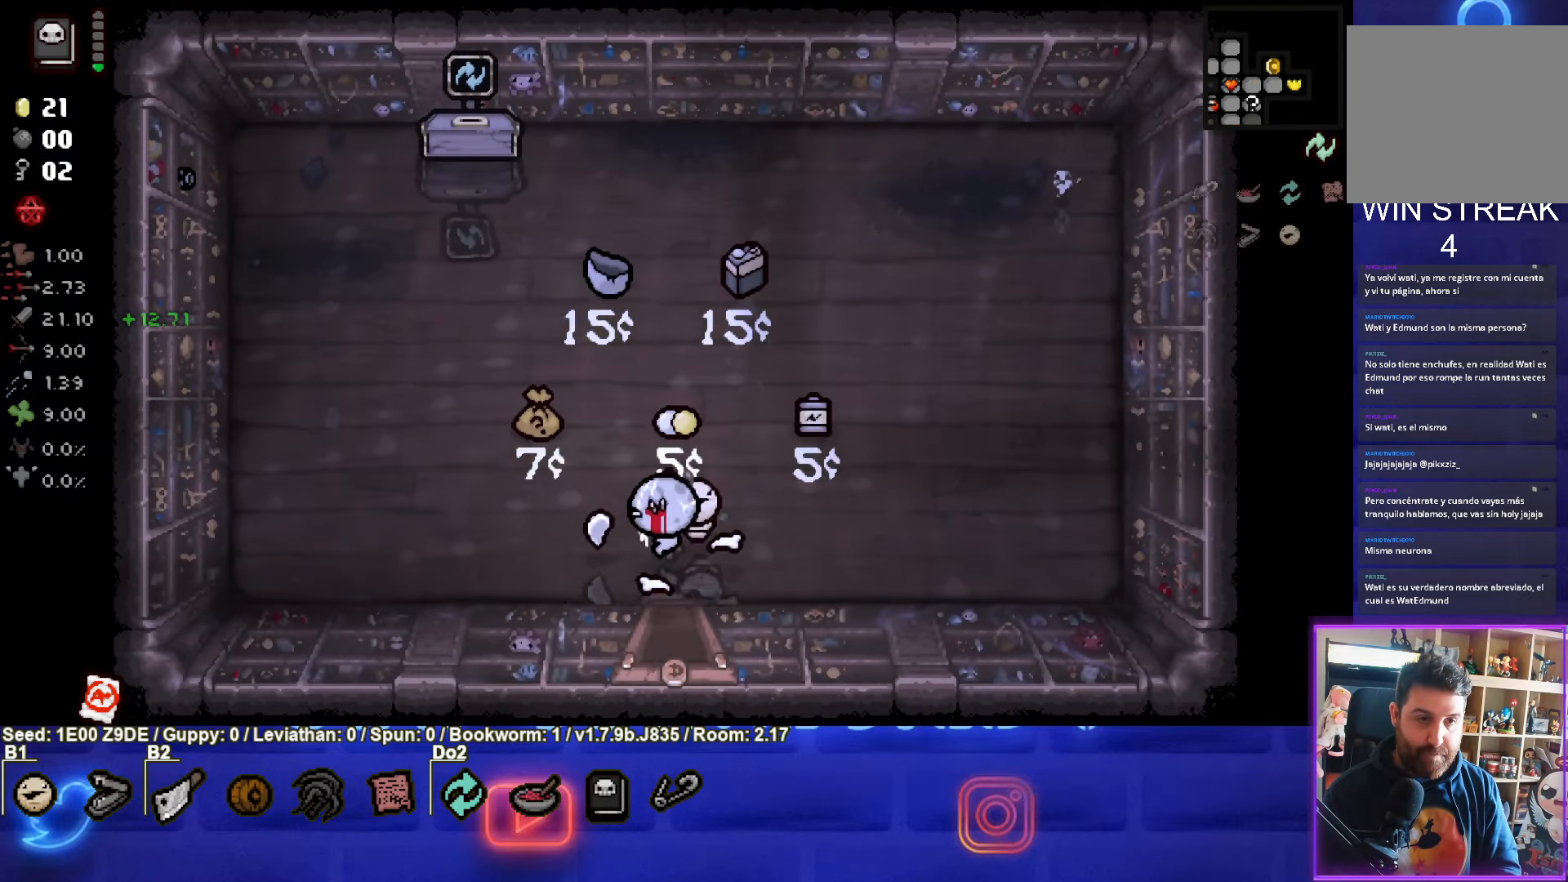
{"buttons": [], "left_stick": "up-left", "events": [[316, "left_stick", "up-left"]]}
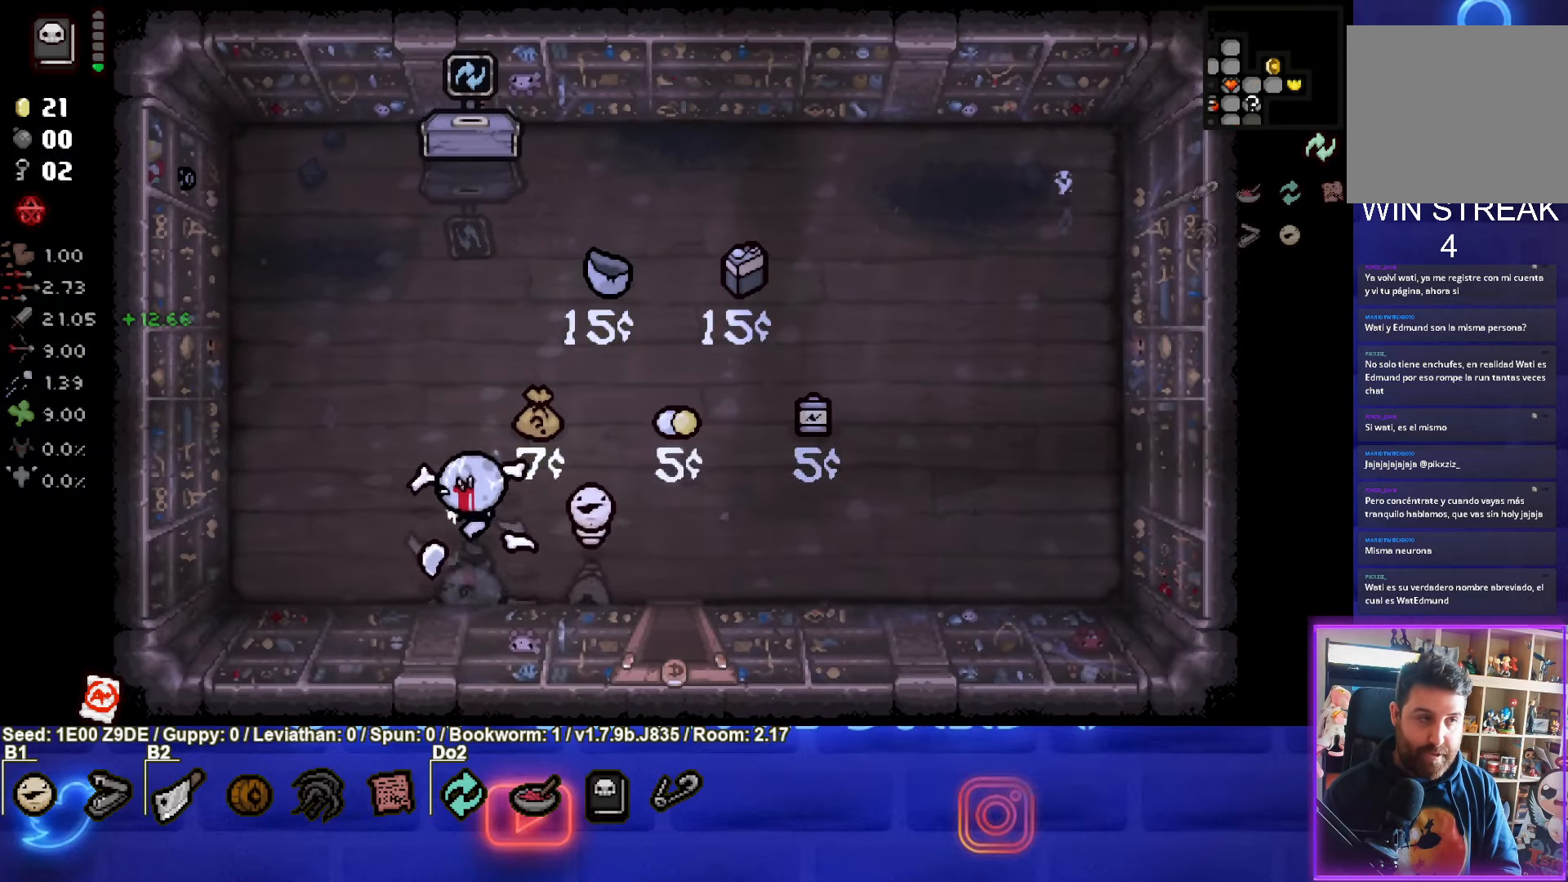
{"buttons": [], "left_stick": "up", "events": [[166, "left_stick", "up"]]}
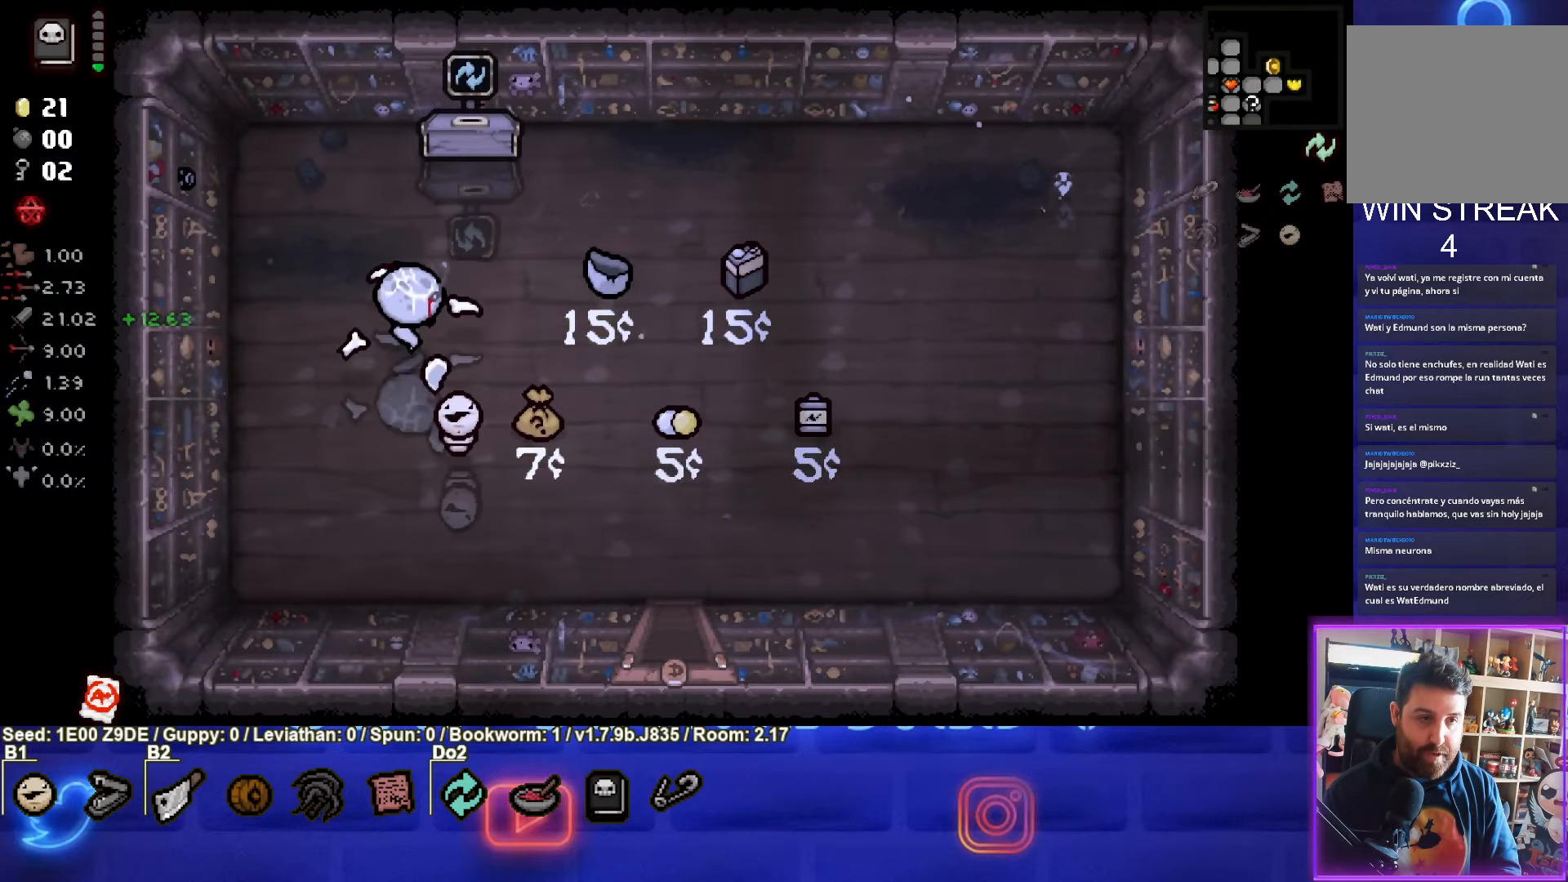
{"buttons": [], "left_stick": "center", "events": [[33, "left_stick", "up-right"], [266, "left_stick", "center"]]}
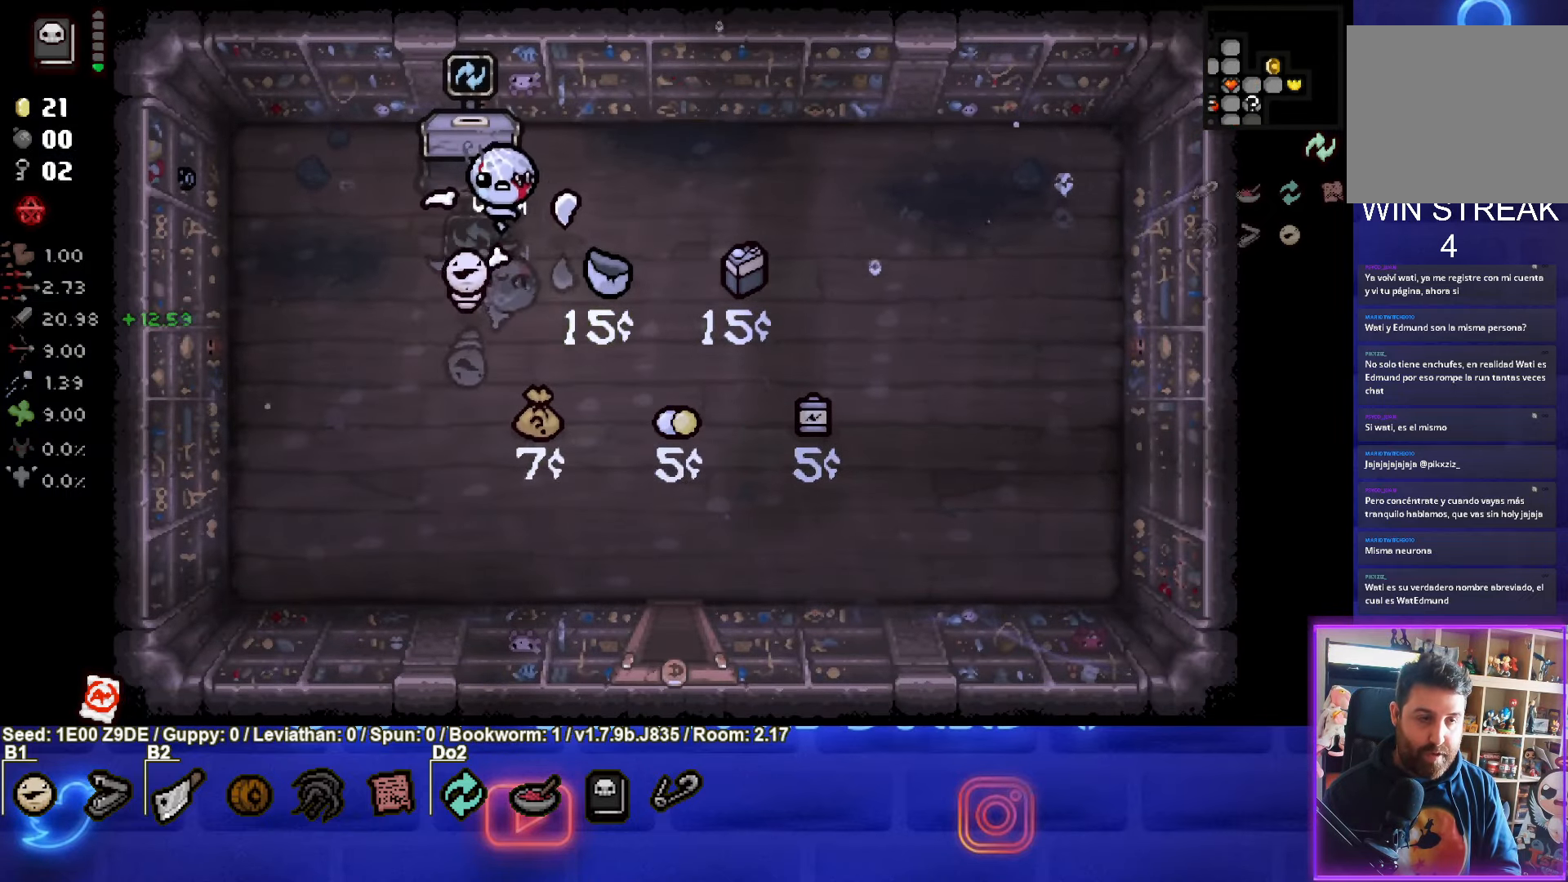
{"buttons": [], "left_stick": "right", "events": [[250, "left_stick", "up-right"], [300, "left_stick", "right"]]}
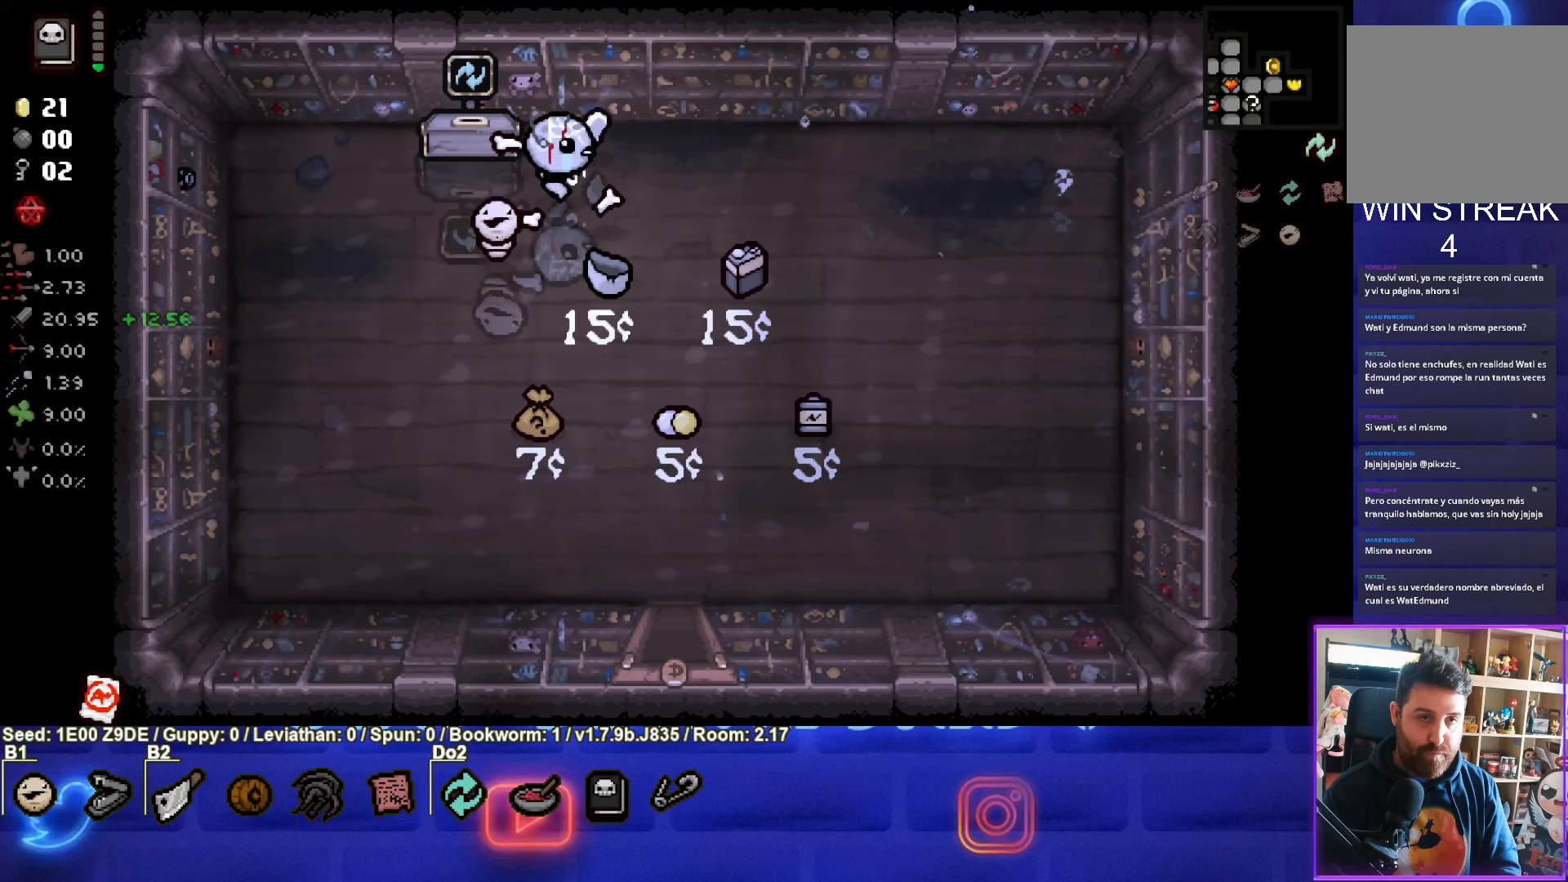
{"buttons": [], "left_stick": "center", "events": [[350, "CROSS", "down"], [350, "left_stick", "center"], [483, "CROSS", "up"]]}
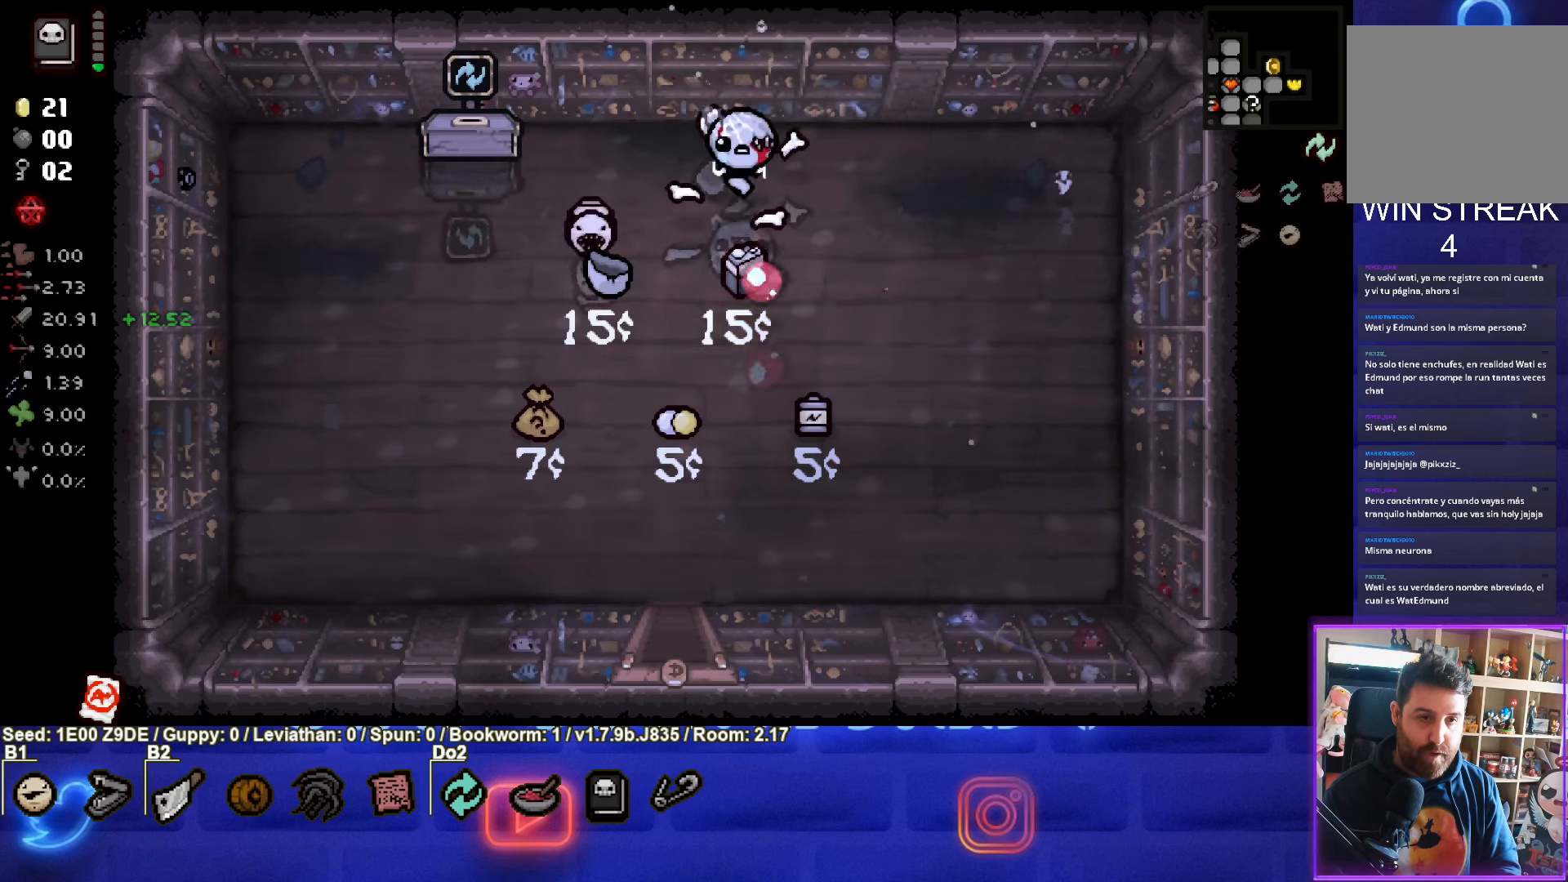
{"buttons": ["CROSS"], "left_stick": "center", "events": [[50, "CROSS", "down"], [167, "CROSS", "up"], [233, "CROSS", "down"], [350, "CROSS", "up"], [400, "CROSS", "down"]]}
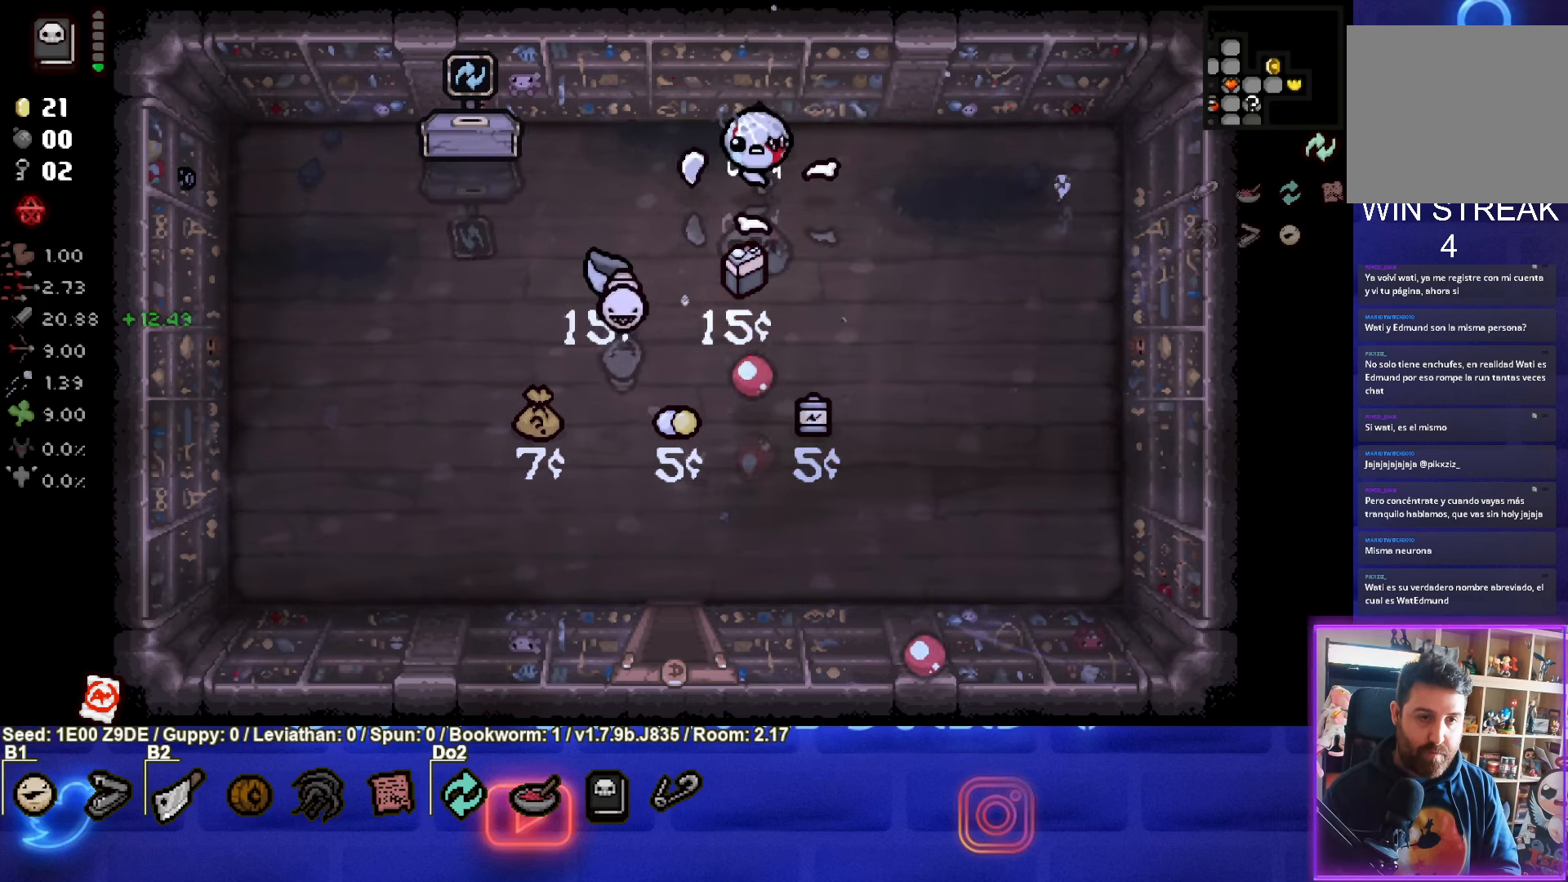
{"buttons": [], "left_stick": "left", "events": [[33, "CROSS", "up"], [100, "left_stick", "left"]]}
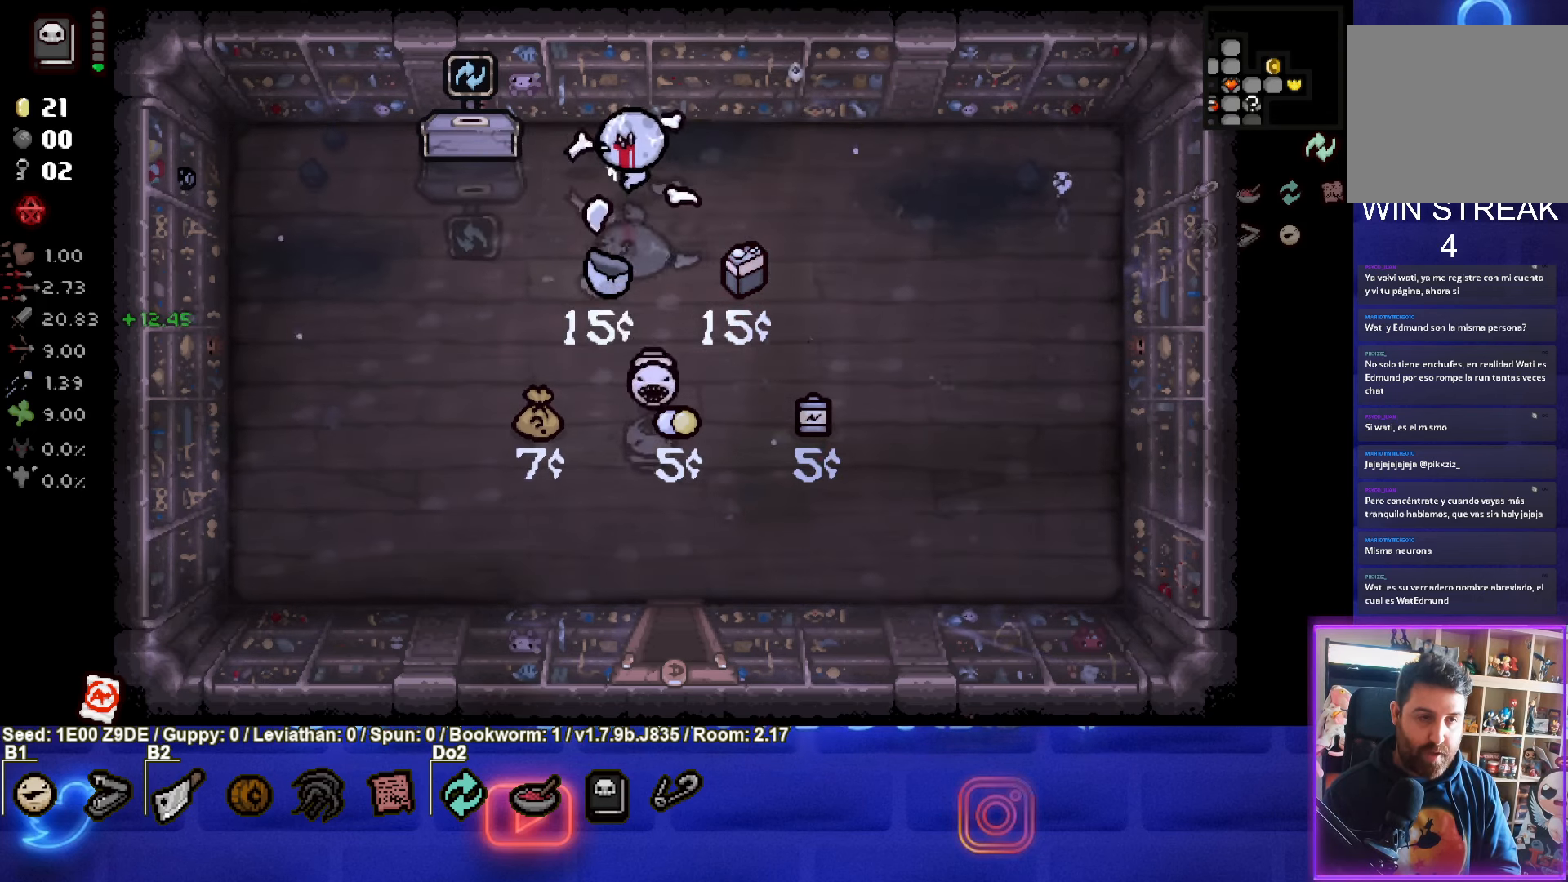
{"buttons": [], "left_stick": "up-left", "events": [[33, "left_stick", "center"], [333, "left_stick", "left"], [383, "left_stick", "up-left"]]}
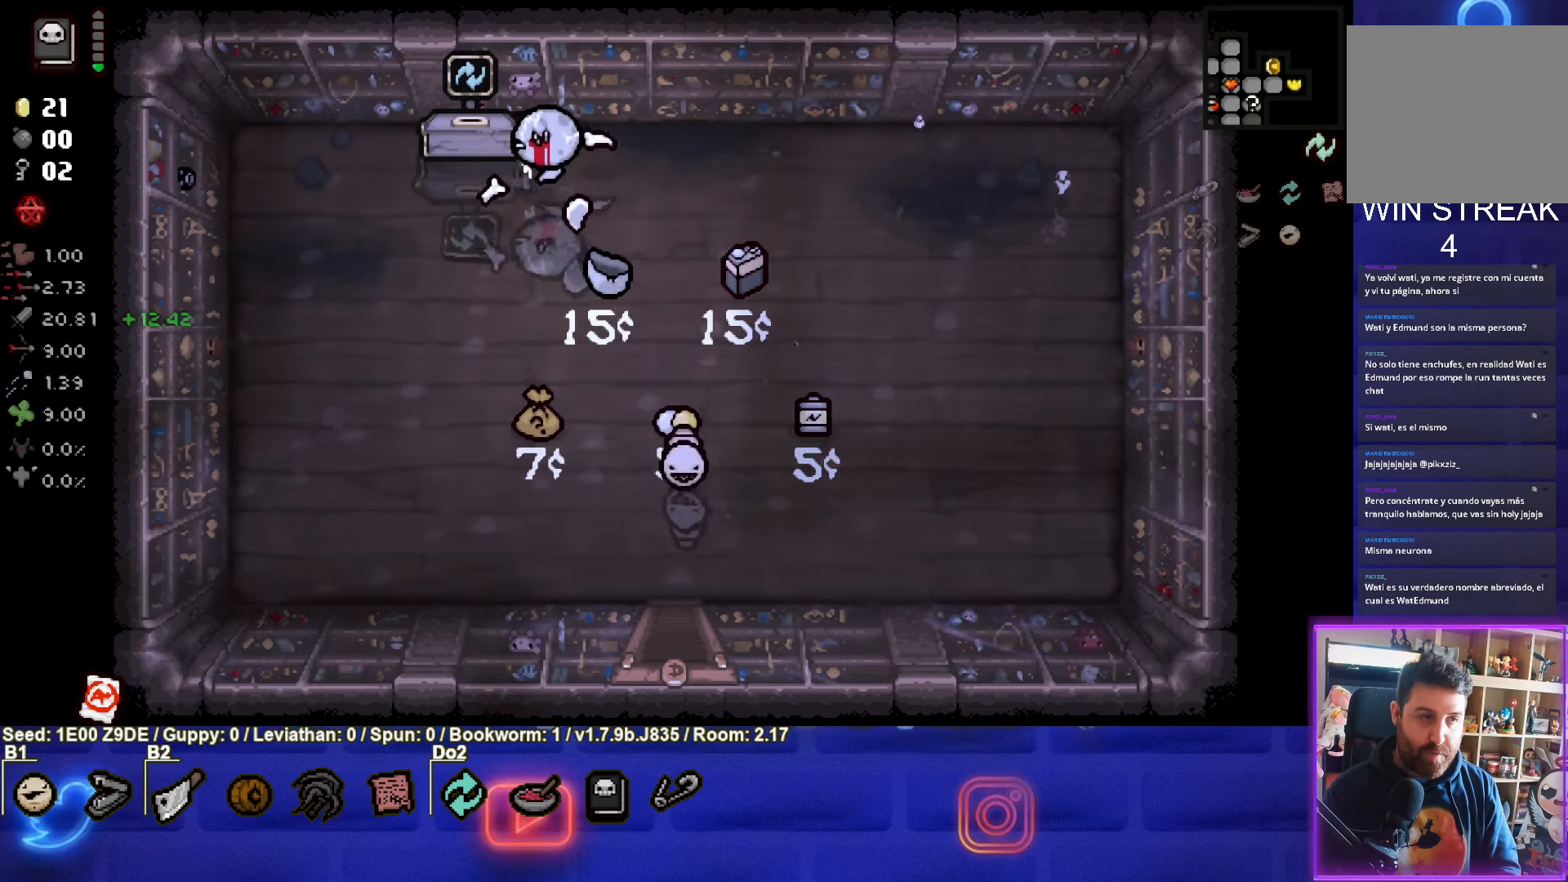
{"buttons": [], "left_stick": "center", "events": [[217, "left_stick", "center"]]}
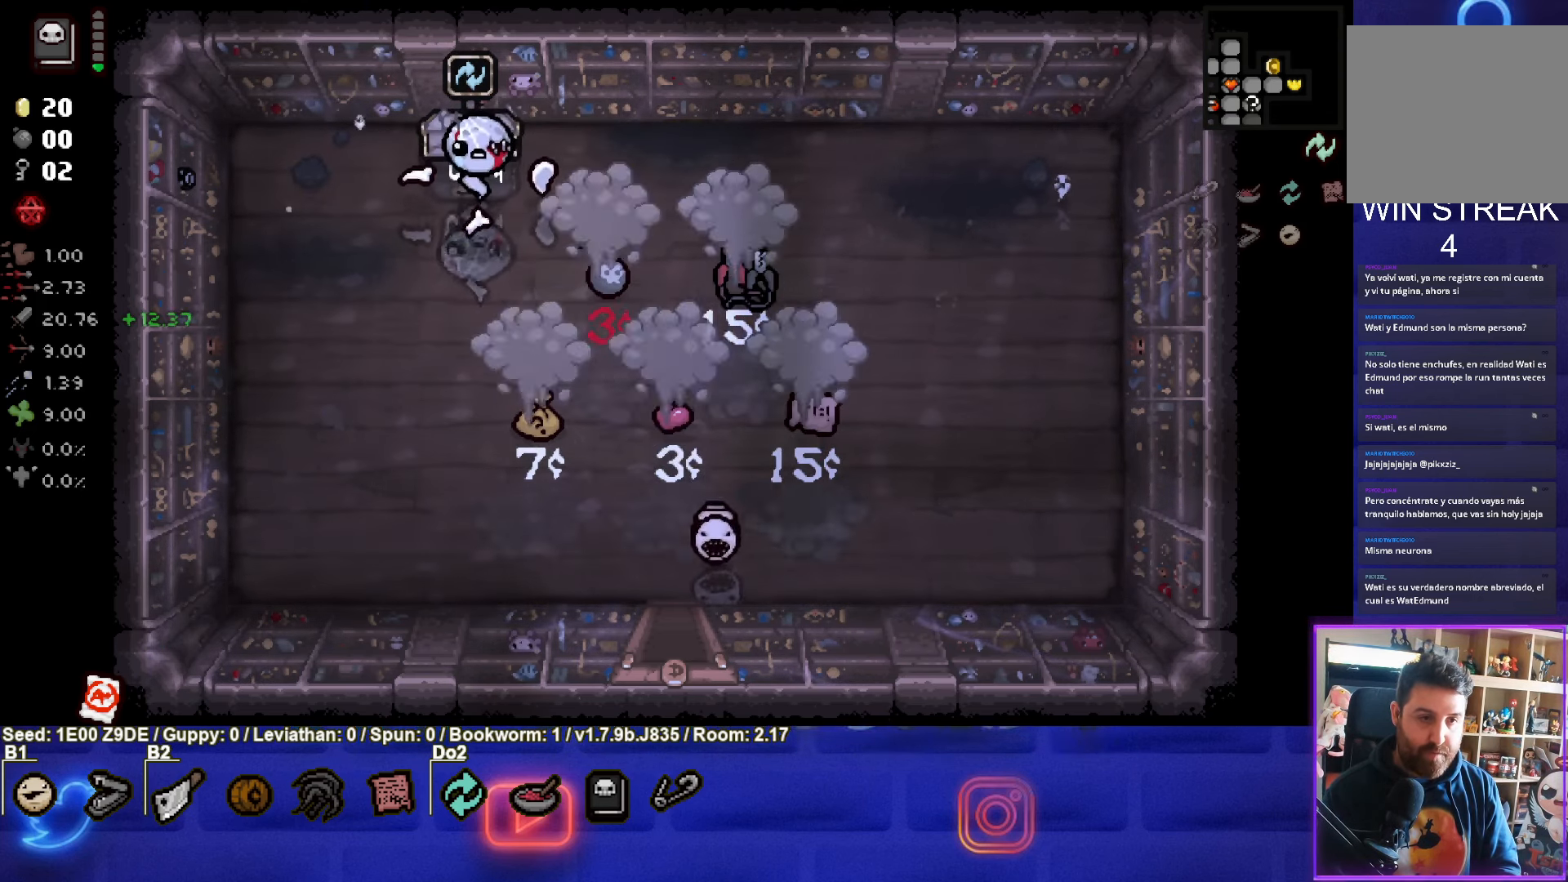
{"buttons": [], "left_stick": "center", "events": []}
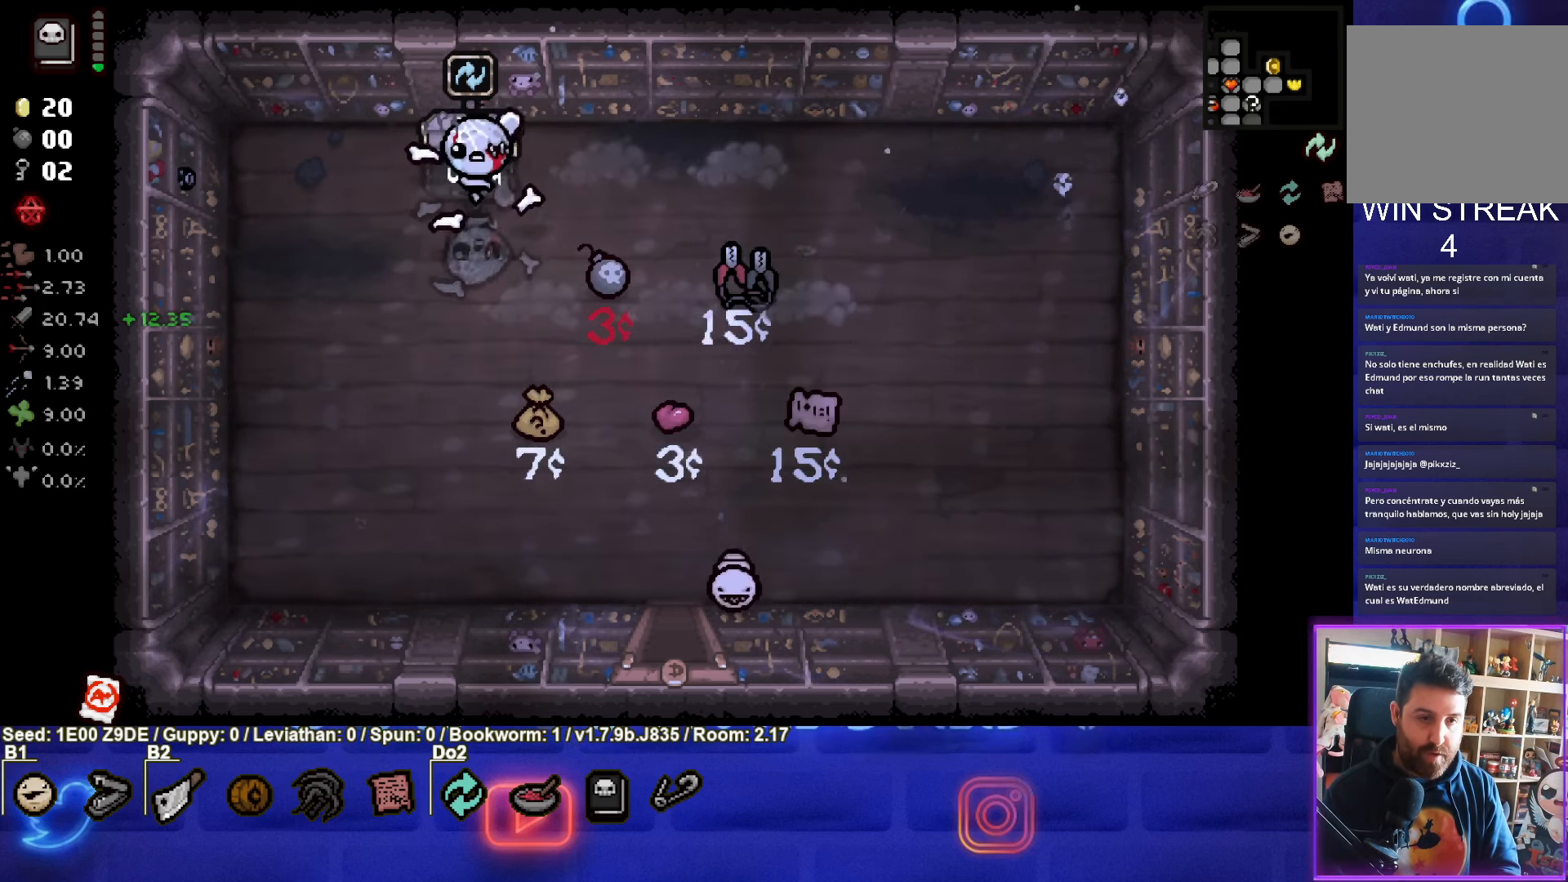
{"buttons": [], "left_stick": "right", "events": [[50, "left_stick", "right"]]}
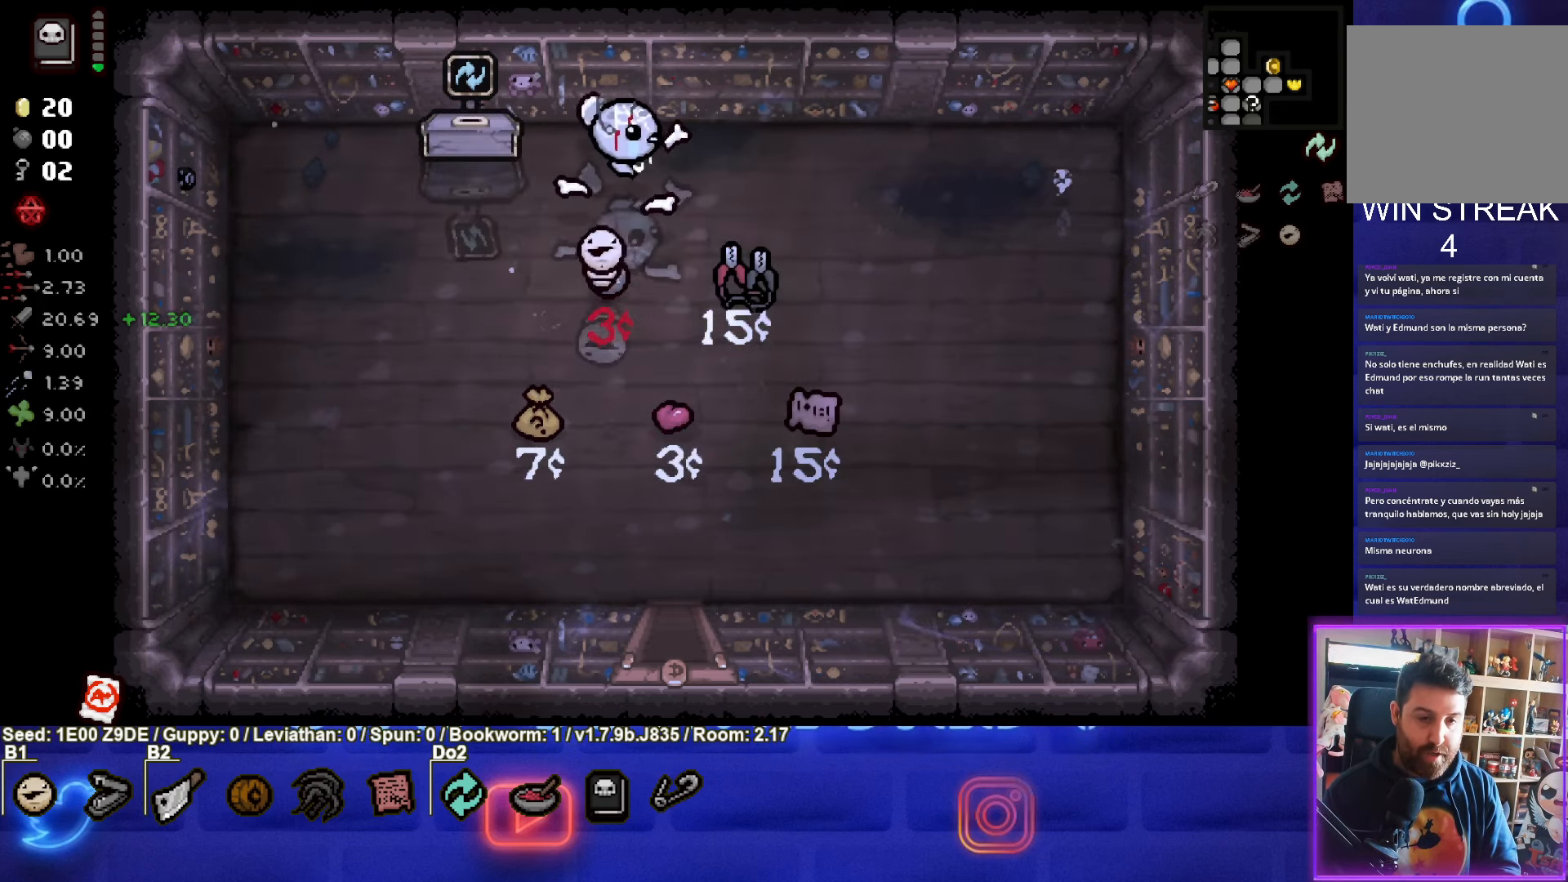
{"buttons": [], "left_stick": "down-right", "events": [[233, "left_stick", "down-right"]]}
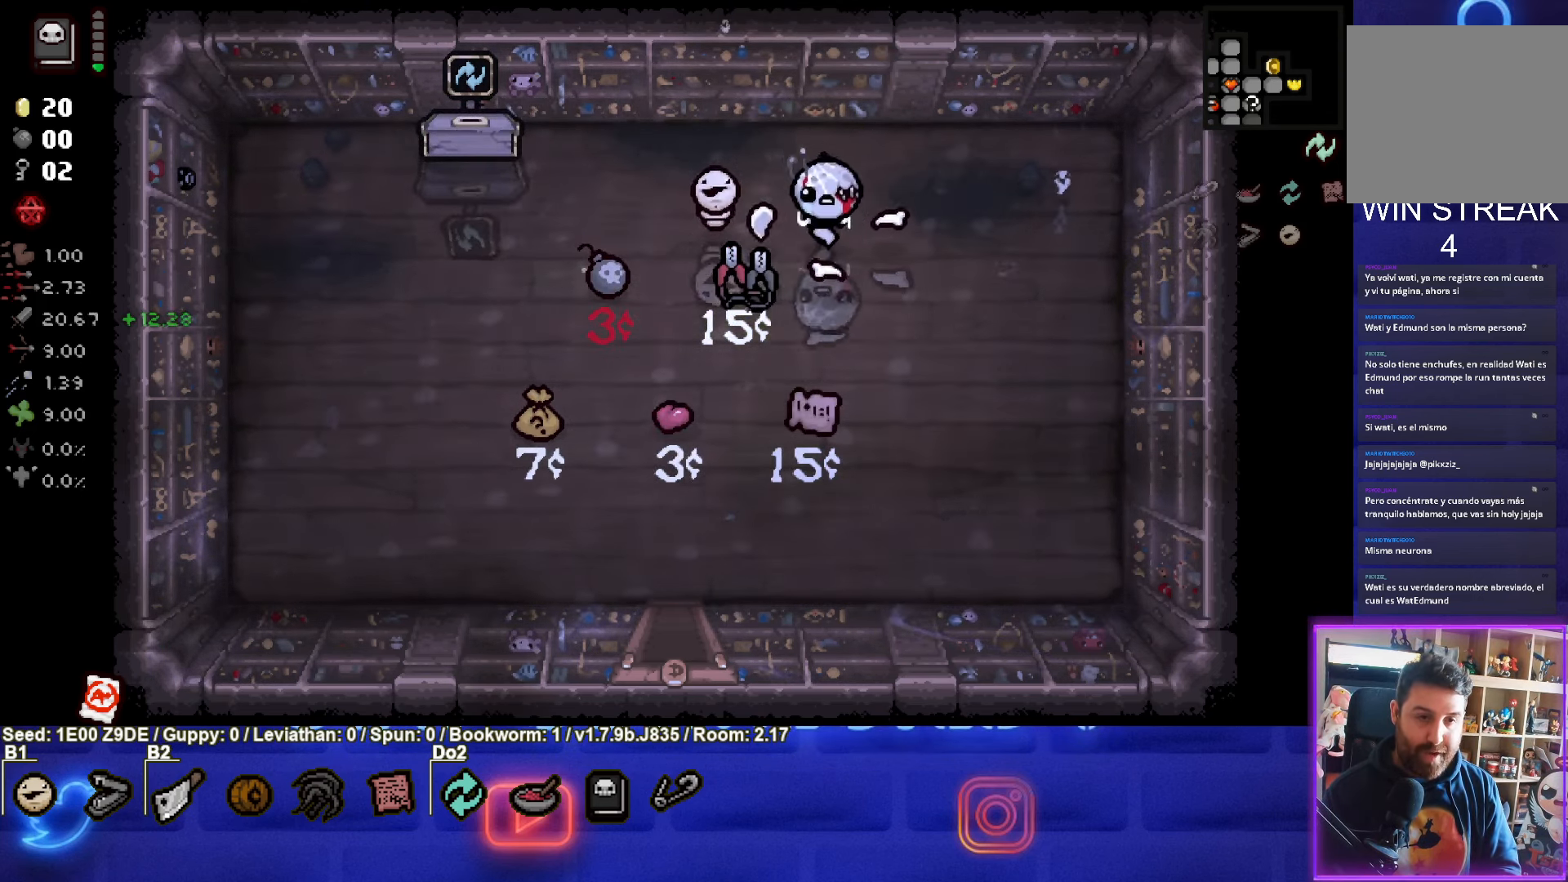
{"buttons": [], "left_stick": "down-left", "events": [[83, "left_stick", "down"], [284, "left_stick", "down-left"]]}
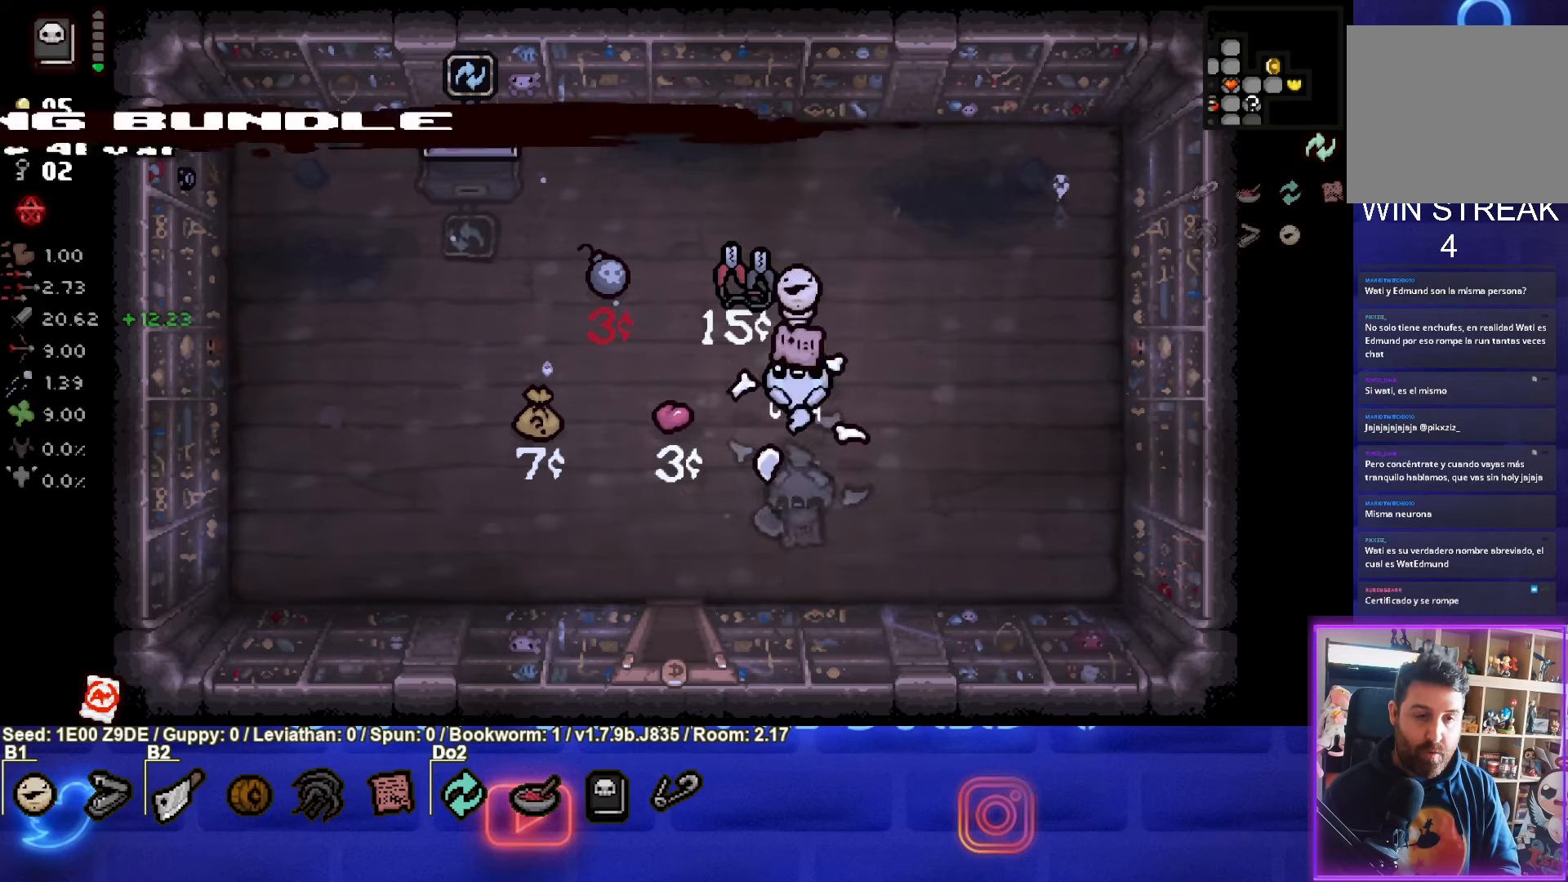
{"buttons": [], "left_stick": "down", "events": [[334, "left_stick", "down"]]}
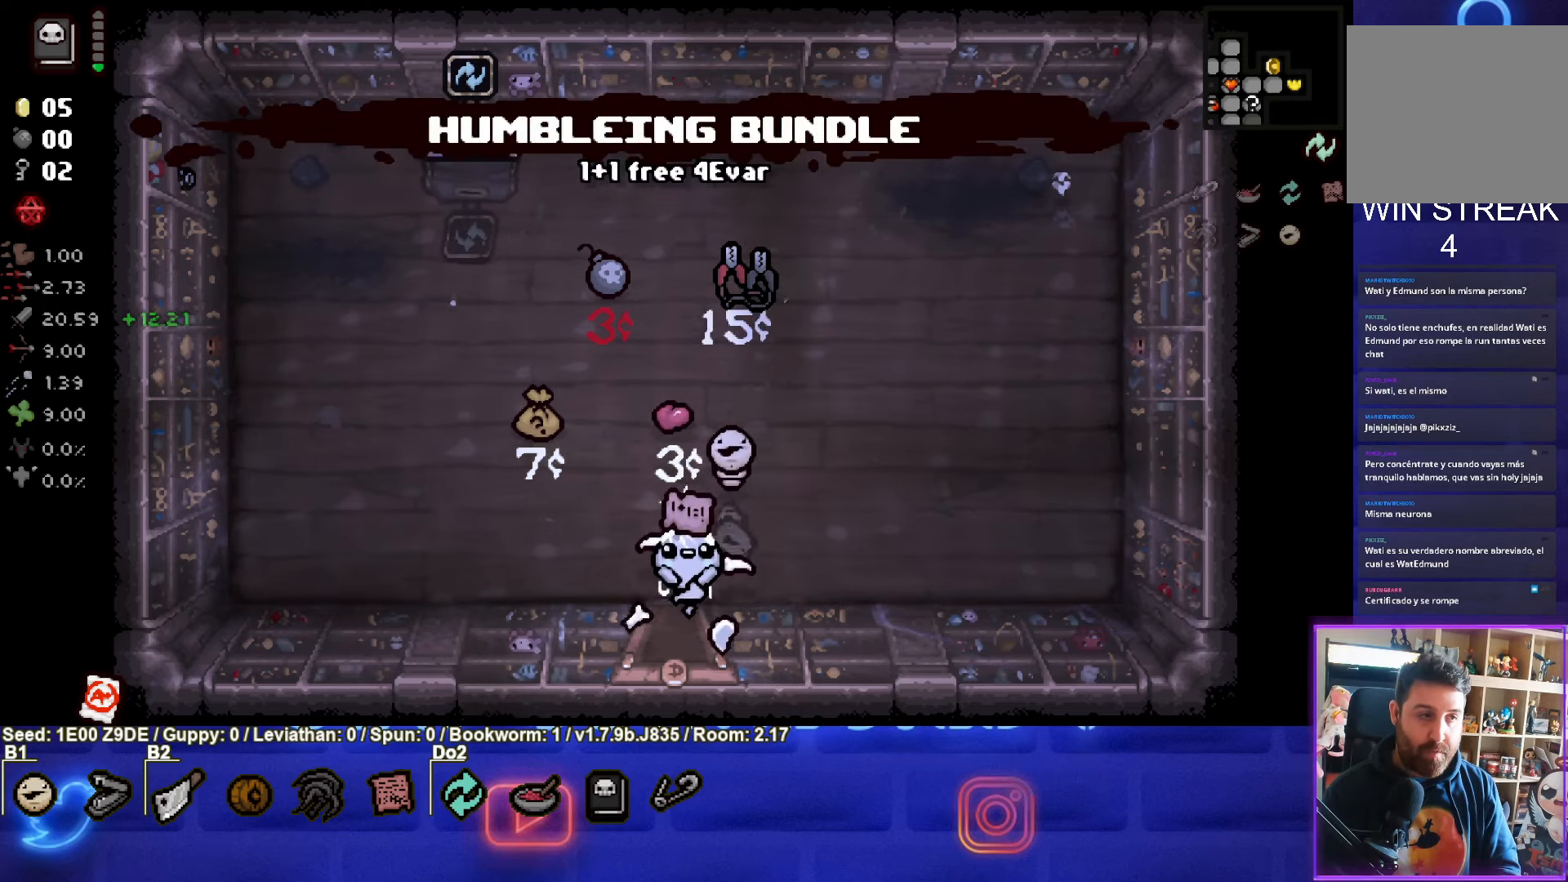
{"buttons": [], "left_stick": "left", "events": [[217, "left_stick", "center"], [367, "left_stick", "left"]]}